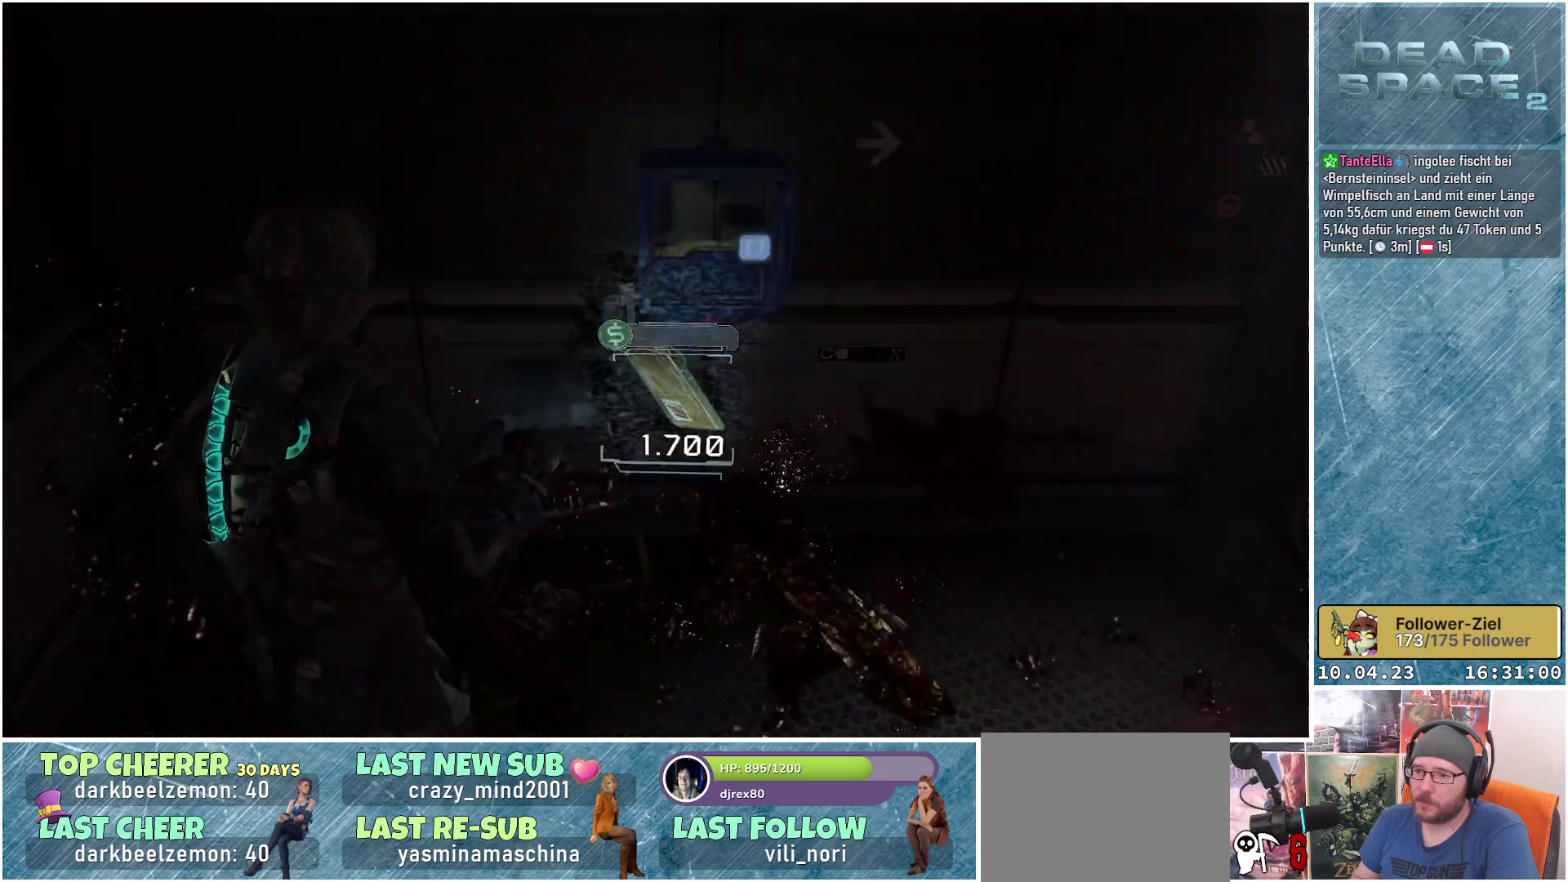
Gameplay with a controller (Xbox layout); each line is a JSON object with the inputs held at the frame after it. "events" lists button and stick changes between this image and that frame as [ms after this image, input, new state], when the widget could be followed in between.
{"buttons": [], "left_stick": "up-right", "right_stick": "center", "events": [[17, "A", "up"], [50, "left_stick", "up-left"], [100, "A", "down"], [200, "A", "up"], [200, "left_stick", "right"], [383, "left_stick", "up-right"]]}
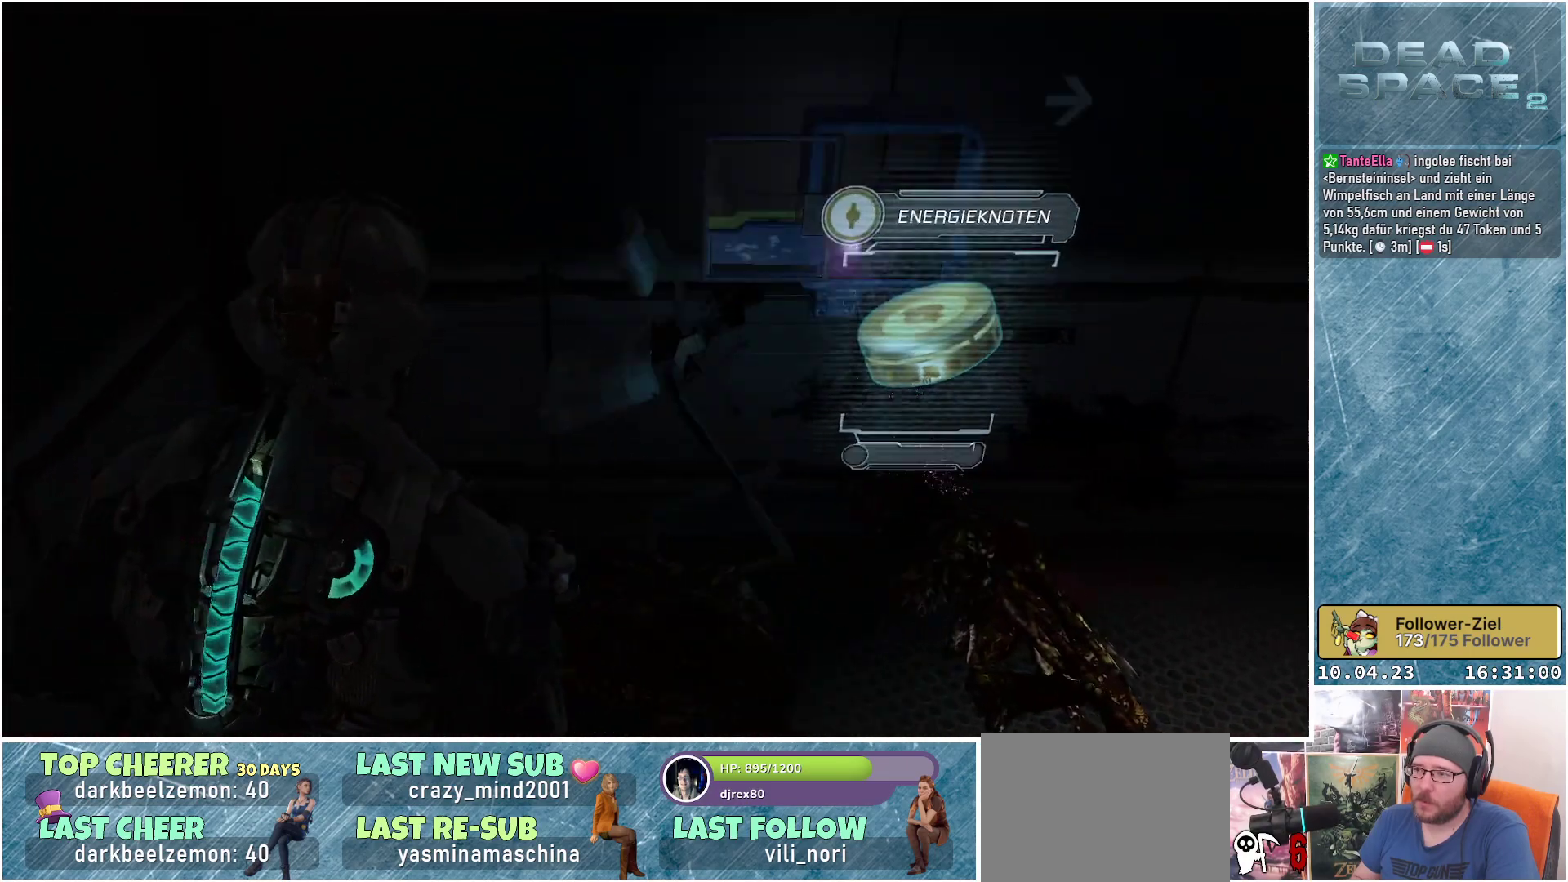
{"buttons": ["A"], "left_stick": "up", "right_stick": "center", "events": [[83, "right_stick", "right"], [217, "right_stick", "center"], [250, "left_stick", "up"], [400, "A", "down"]]}
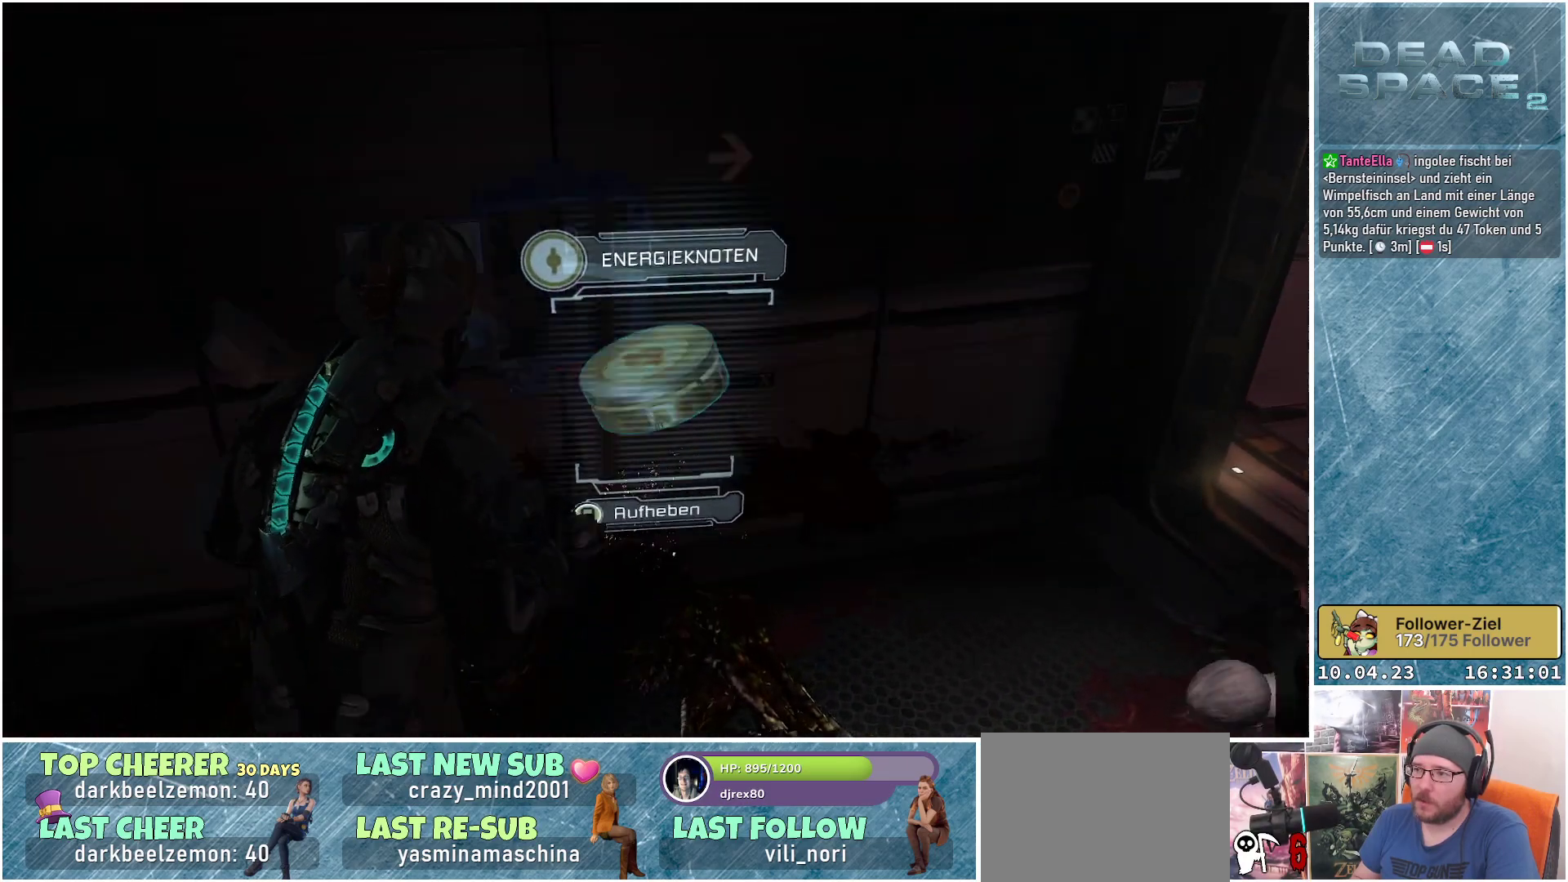
{"buttons": [], "left_stick": "down", "right_stick": "right", "events": [[17, "A", "up"], [17, "left_stick", "center"], [117, "left_stick", "down"], [267, "right_stick", "right"]]}
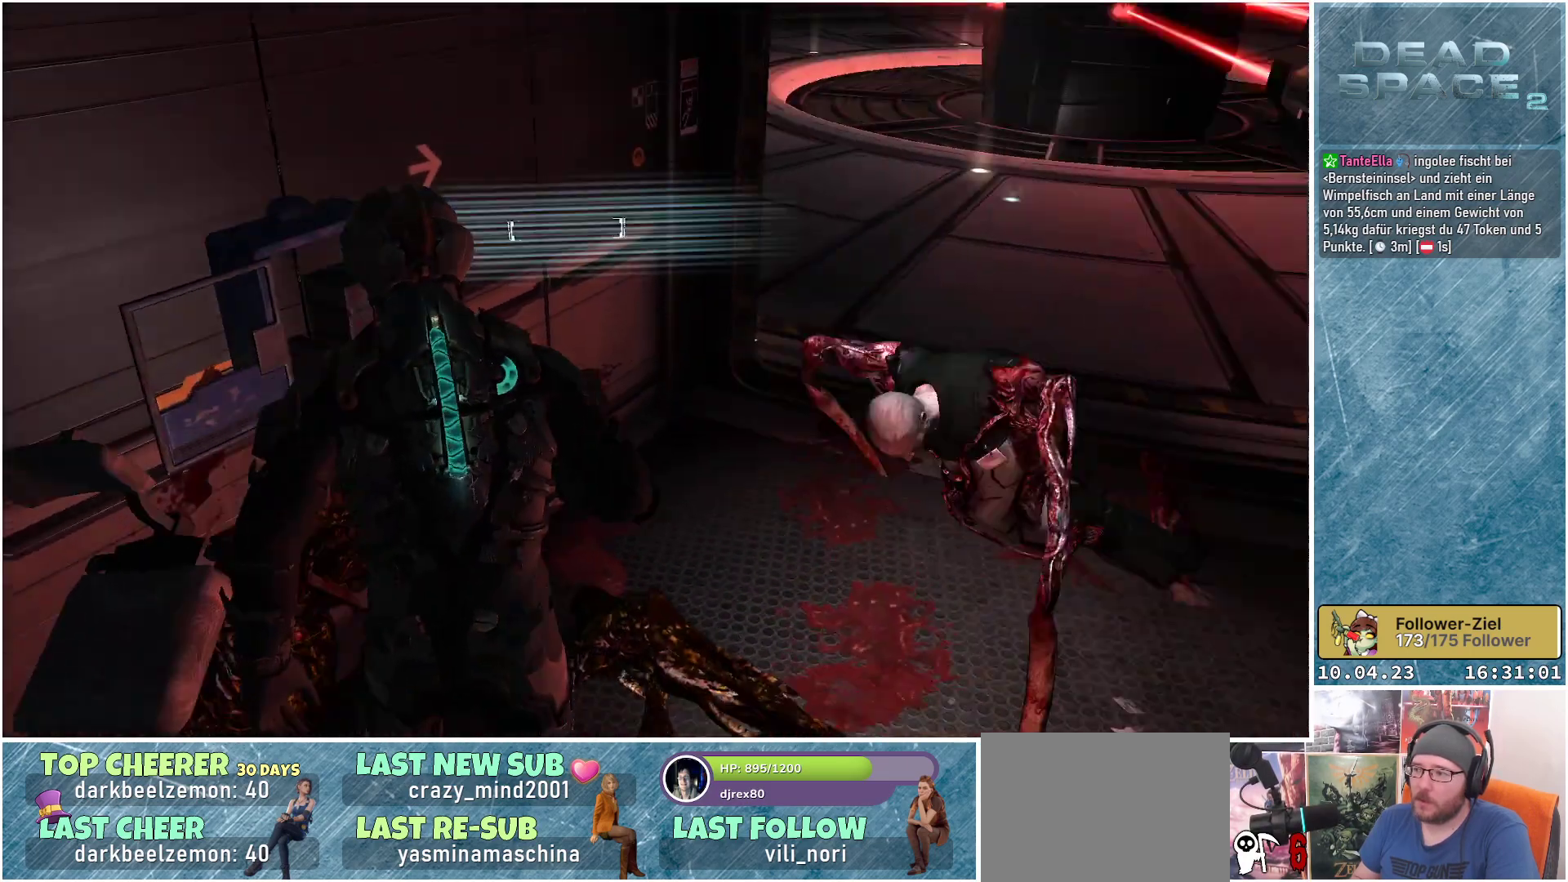
{"buttons": ["L2"], "left_stick": "down-left", "right_stick": "right", "events": [[50, "left_stick", "down-left"], [83, "L2", "down"], [233, "R2", "down"], [400, "R2", "up"]]}
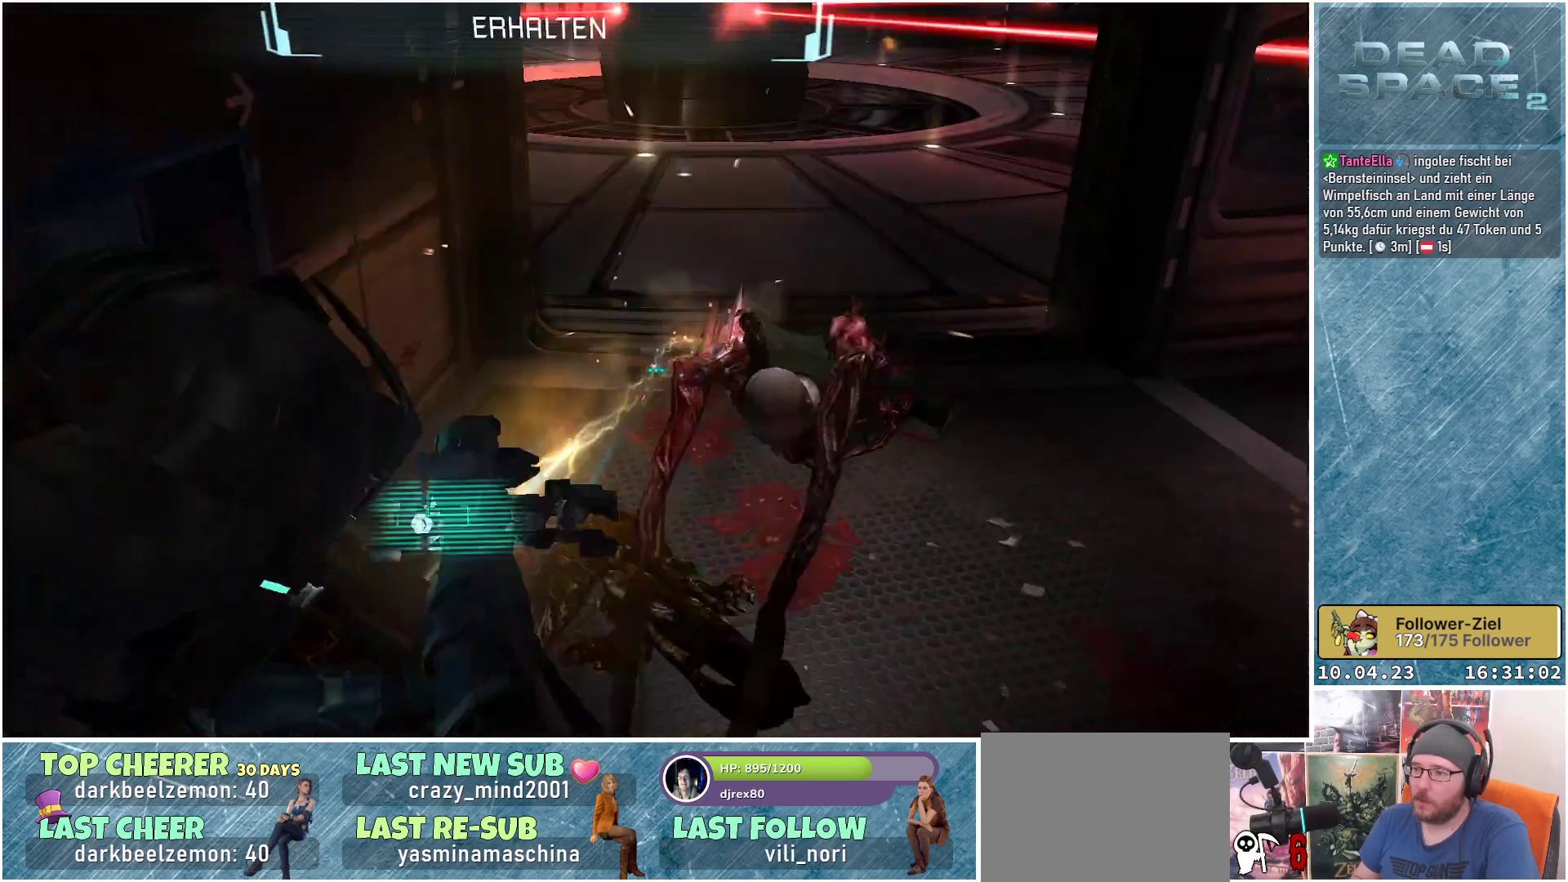
{"buttons": ["L2"], "left_stick": "left", "right_stick": "down", "events": [[17, "left_stick", "center"], [167, "left_stick", "up-right"], [217, "R2", "down"], [267, "left_stick", "up-left"], [367, "left_stick", "left"], [383, "R2", "up"], [400, "right_stick", "down"]]}
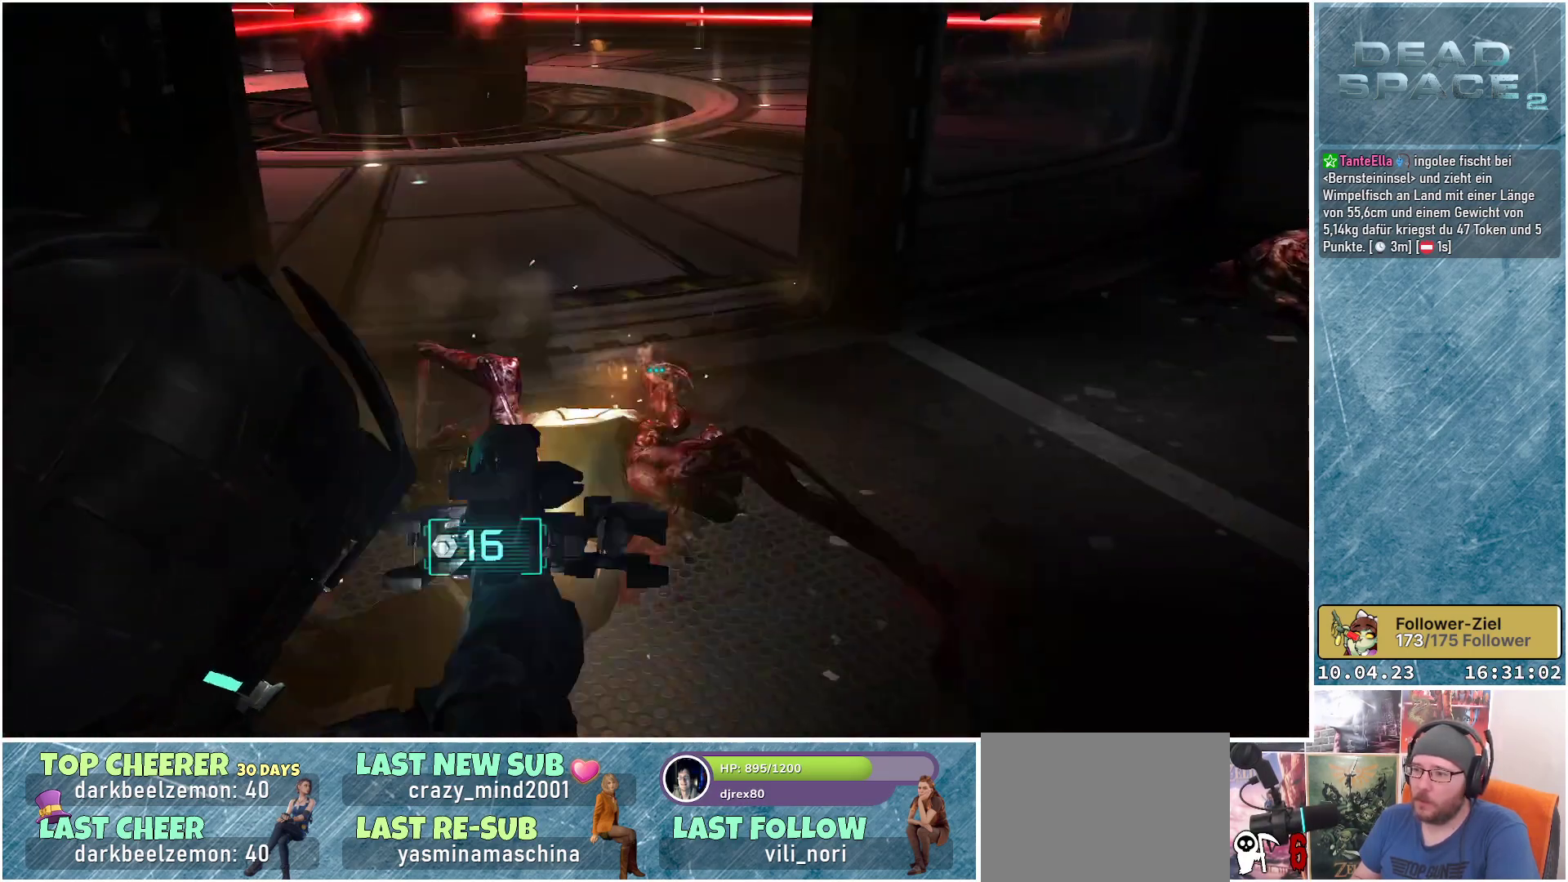
{"buttons": ["L2"], "left_stick": "center", "right_stick": "down-right", "events": [[233, "R2", "down"], [283, "left_stick", "center"], [317, "right_stick", "down-right"], [417, "R2", "up"]]}
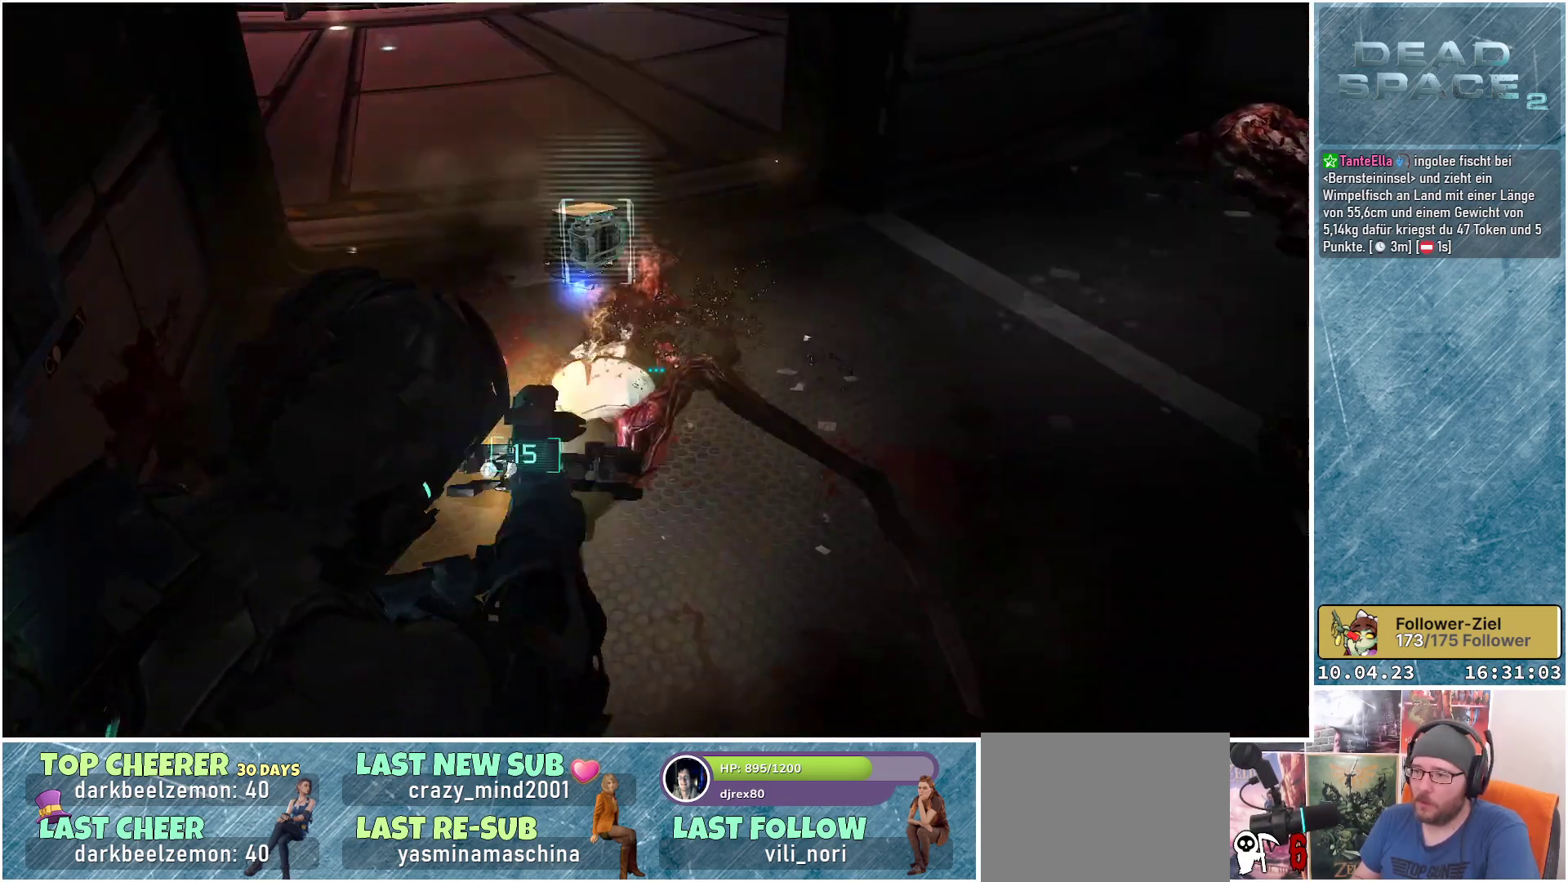
{"buttons": ["L2"], "left_stick": "left", "right_stick": "center", "events": [[83, "left_stick", "down-left"], [183, "R2", "down"], [233, "right_stick", "up-right"], [317, "left_stick", "left"], [350, "R2", "up"], [350, "right_stick", "center"]]}
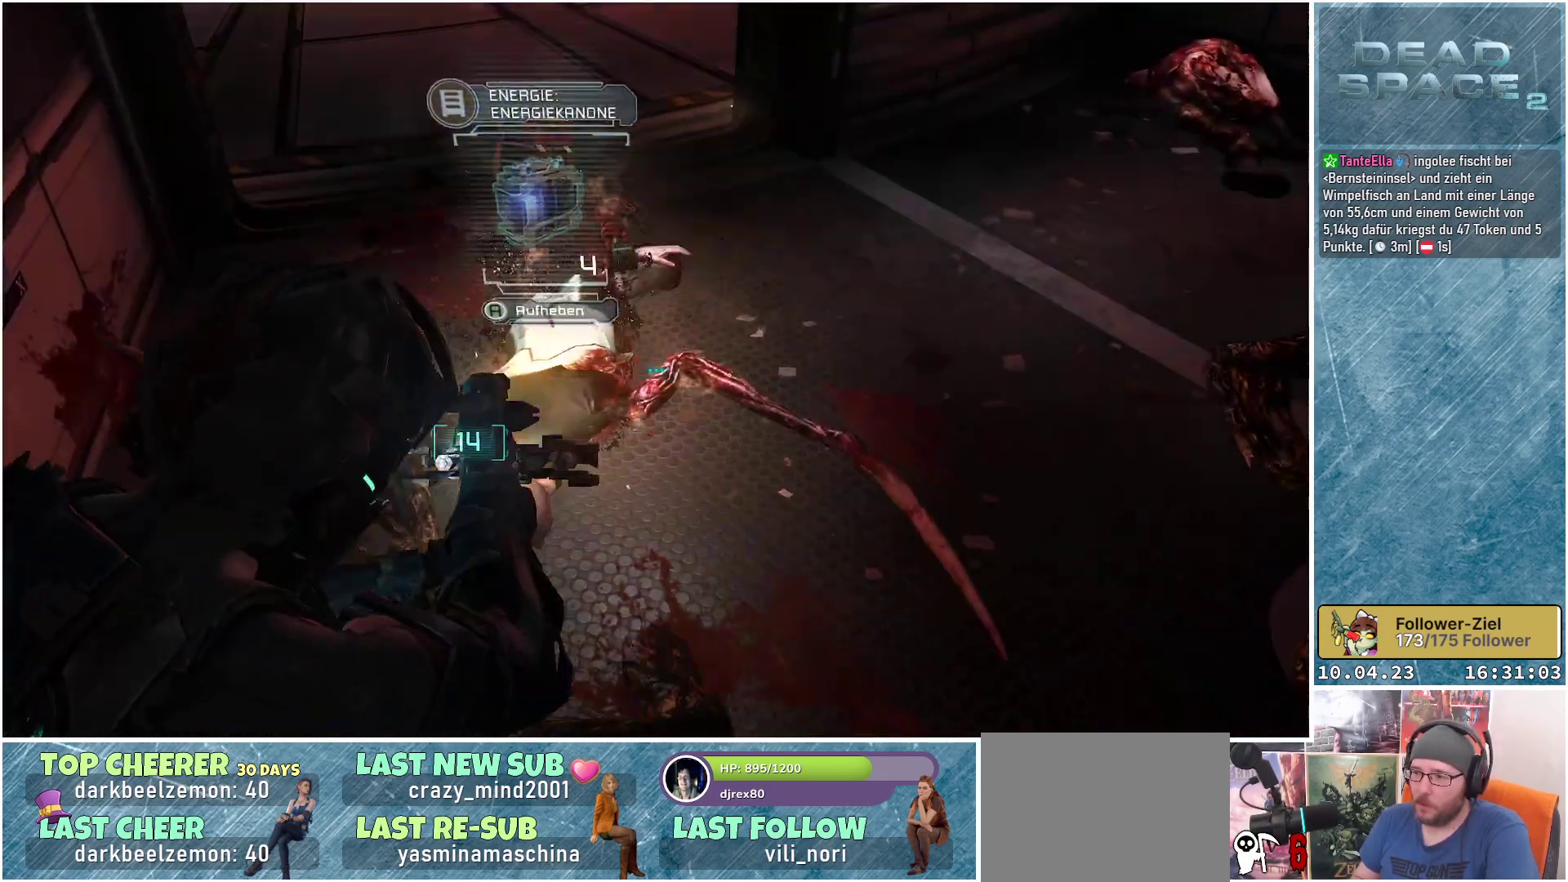
{"buttons": [], "left_stick": "up", "right_stick": "center", "events": [[33, "left_stick", "center"], [150, "left_stick", "up"], [317, "L2", "up"], [350, "right_stick", "up"], [450, "right_stick", "center"]]}
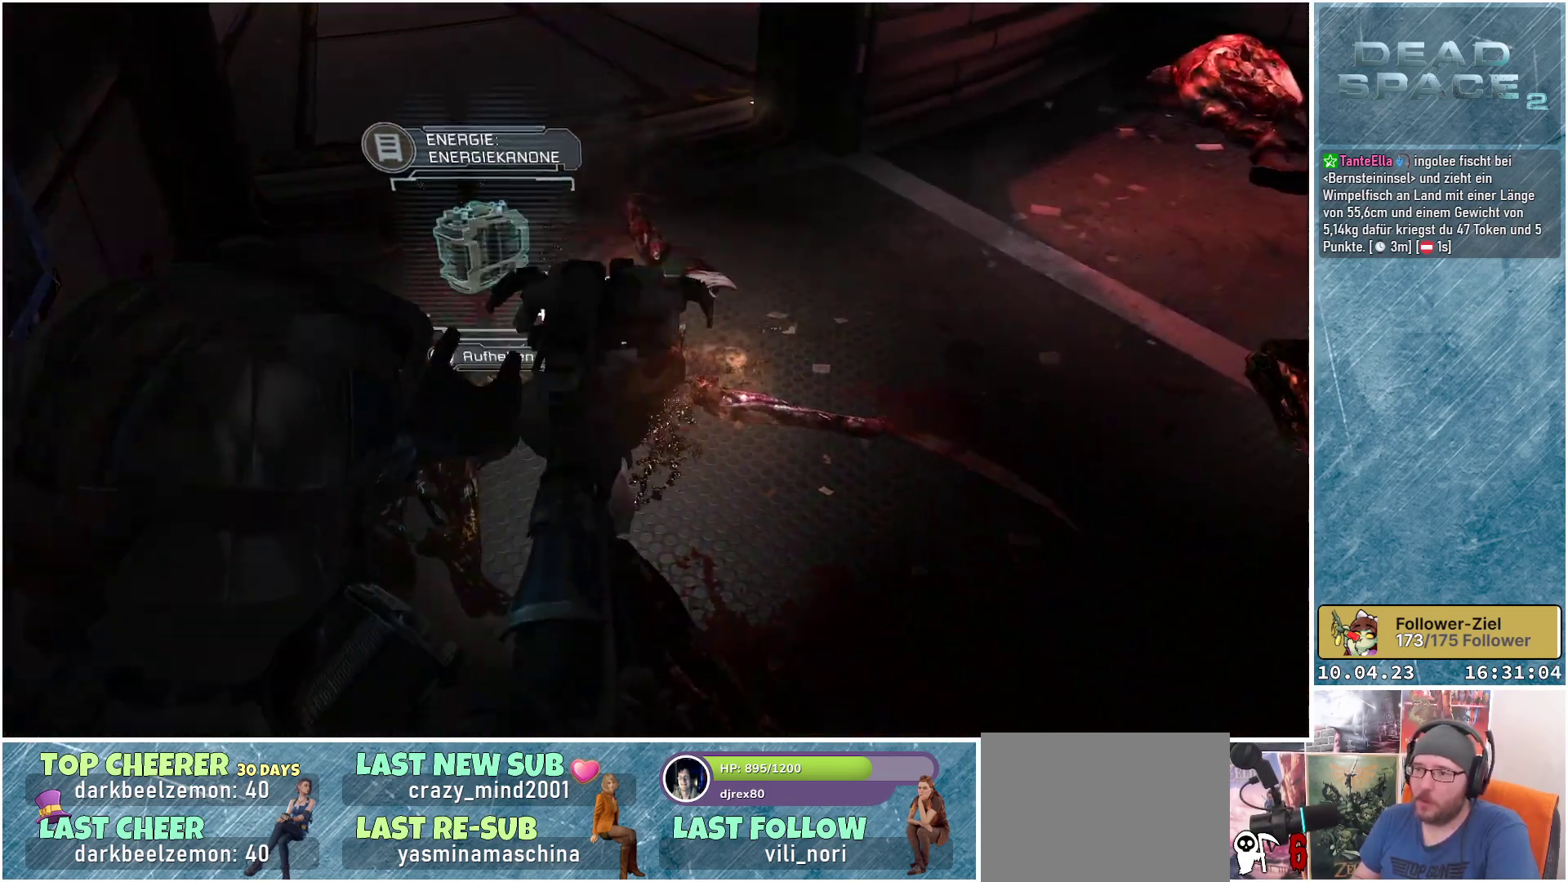
{"buttons": ["A"], "left_stick": "center", "right_stick": "center", "events": [[183, "R1", "down"], [183, "left_stick", "center"], [300, "R1", "up"], [433, "A", "down"]]}
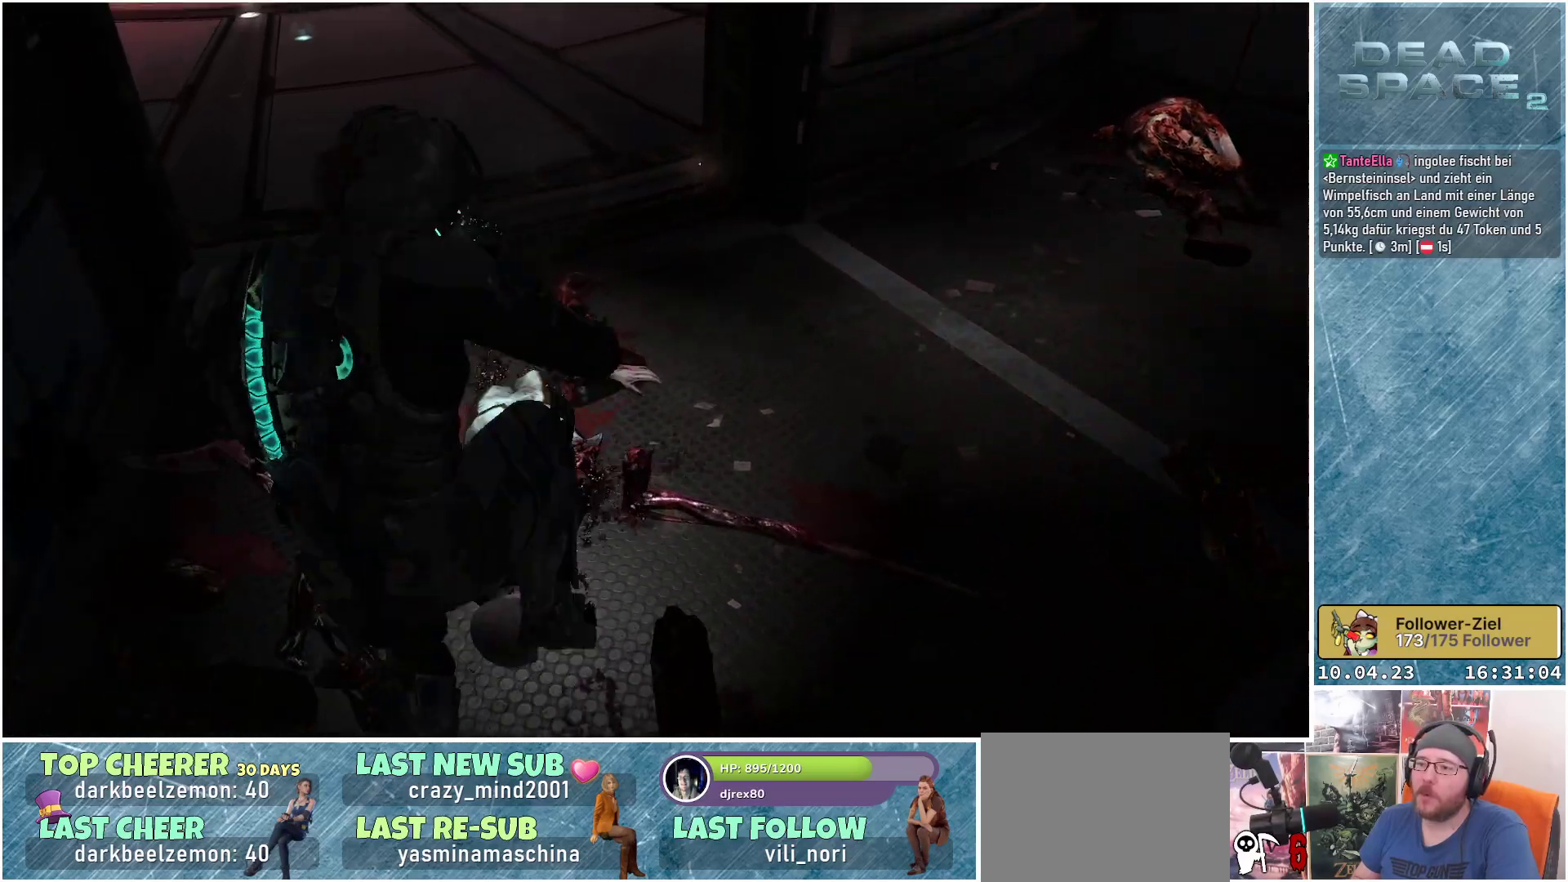
{"buttons": [], "left_stick": "down-left", "right_stick": "center", "events": [[67, "A", "up"], [283, "A", "down"], [400, "A", "up"], [417, "left_stick", "down-left"]]}
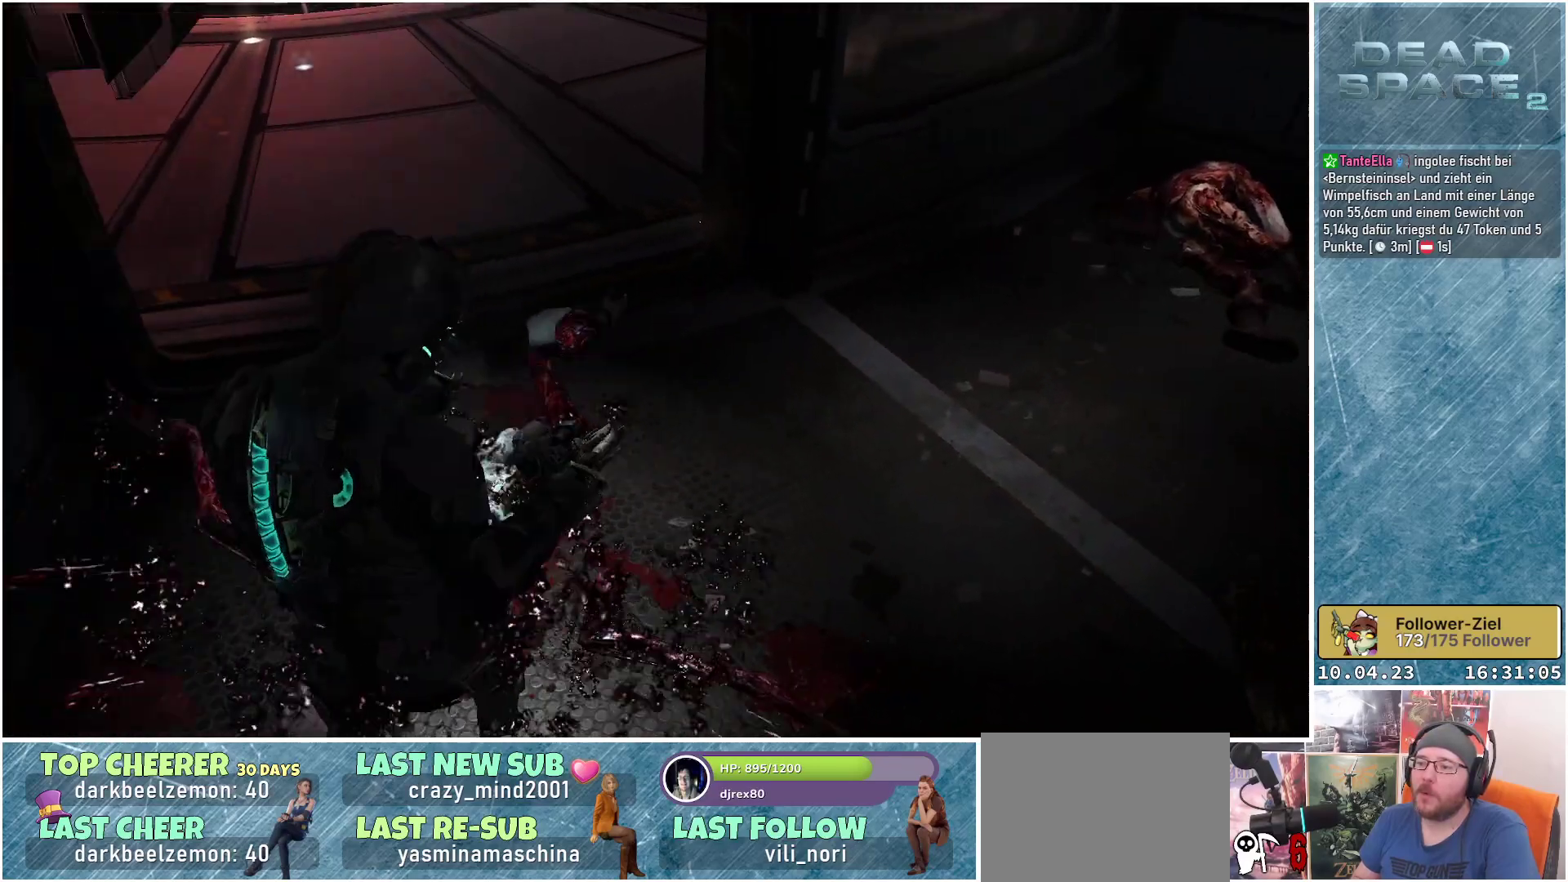
{"buttons": ["A"], "left_stick": "center", "right_stick": "center", "events": [[383, "left_stick", "center"], [483, "A", "down"]]}
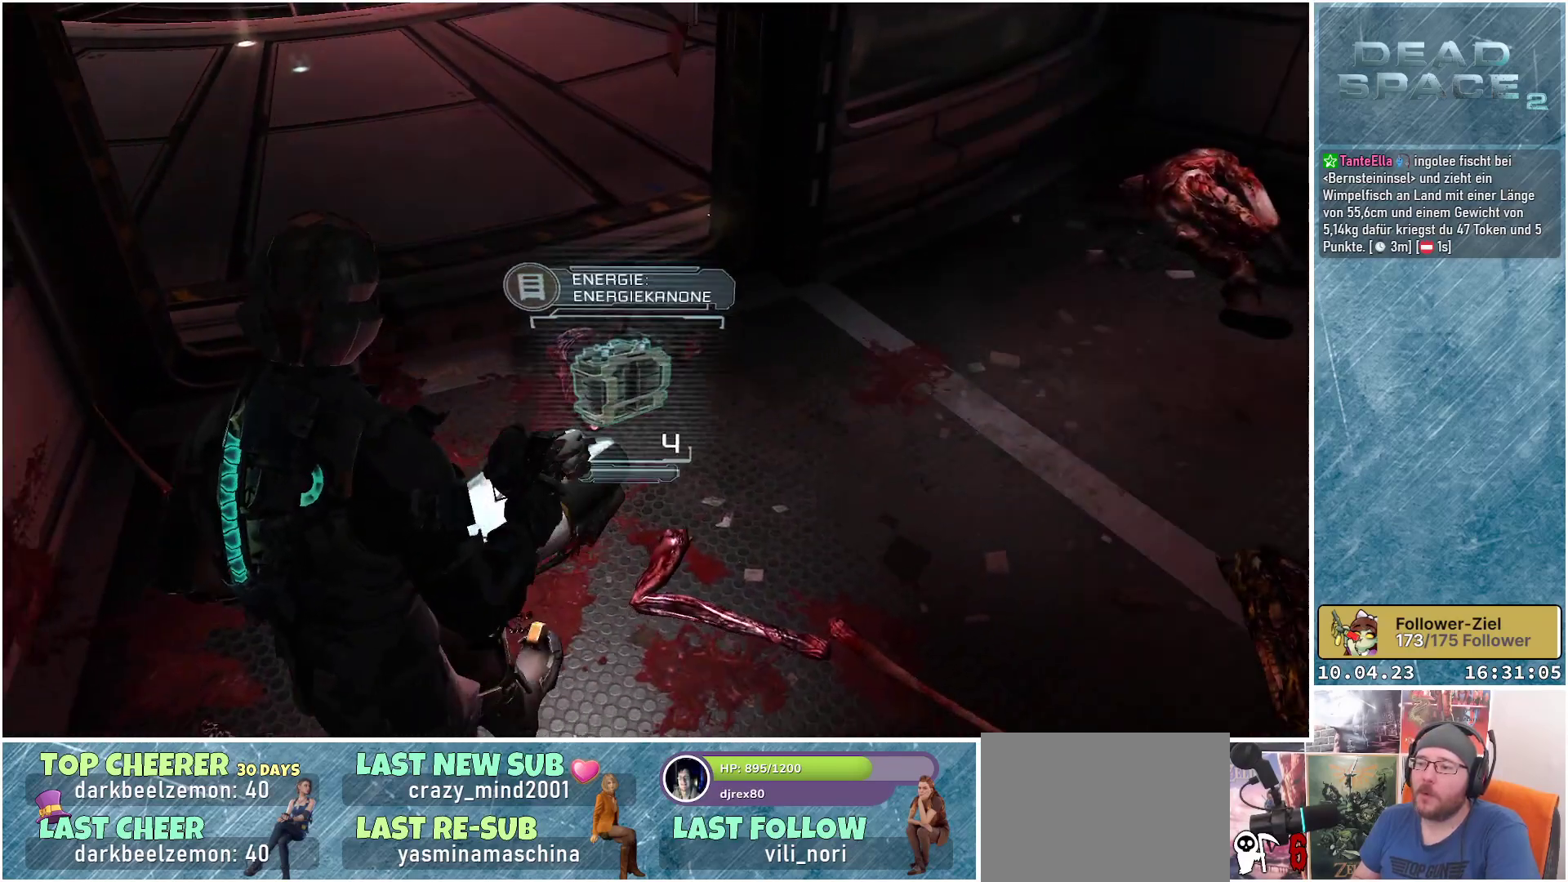
{"buttons": [], "left_stick": "right", "right_stick": "up-right", "events": [[83, "A", "up"], [283, "left_stick", "right"], [350, "right_stick", "up-right"]]}
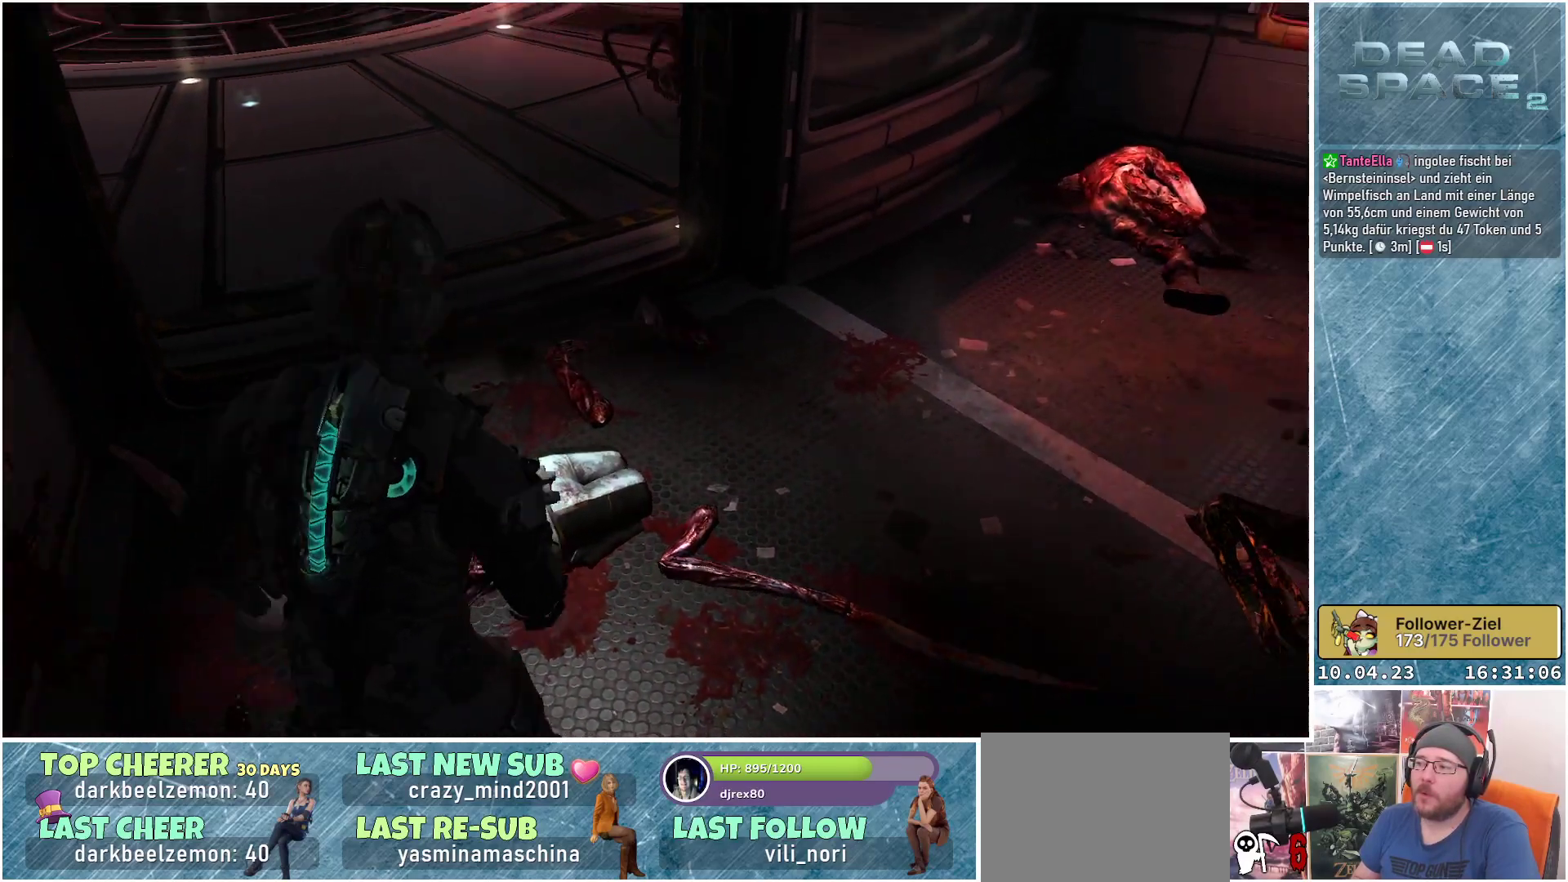
{"buttons": [], "left_stick": "center", "right_stick": "center", "events": [[83, "left_stick", "up-right"], [183, "right_stick", "center"], [283, "left_stick", "center"], [350, "X", "down"], [450, "X", "up"]]}
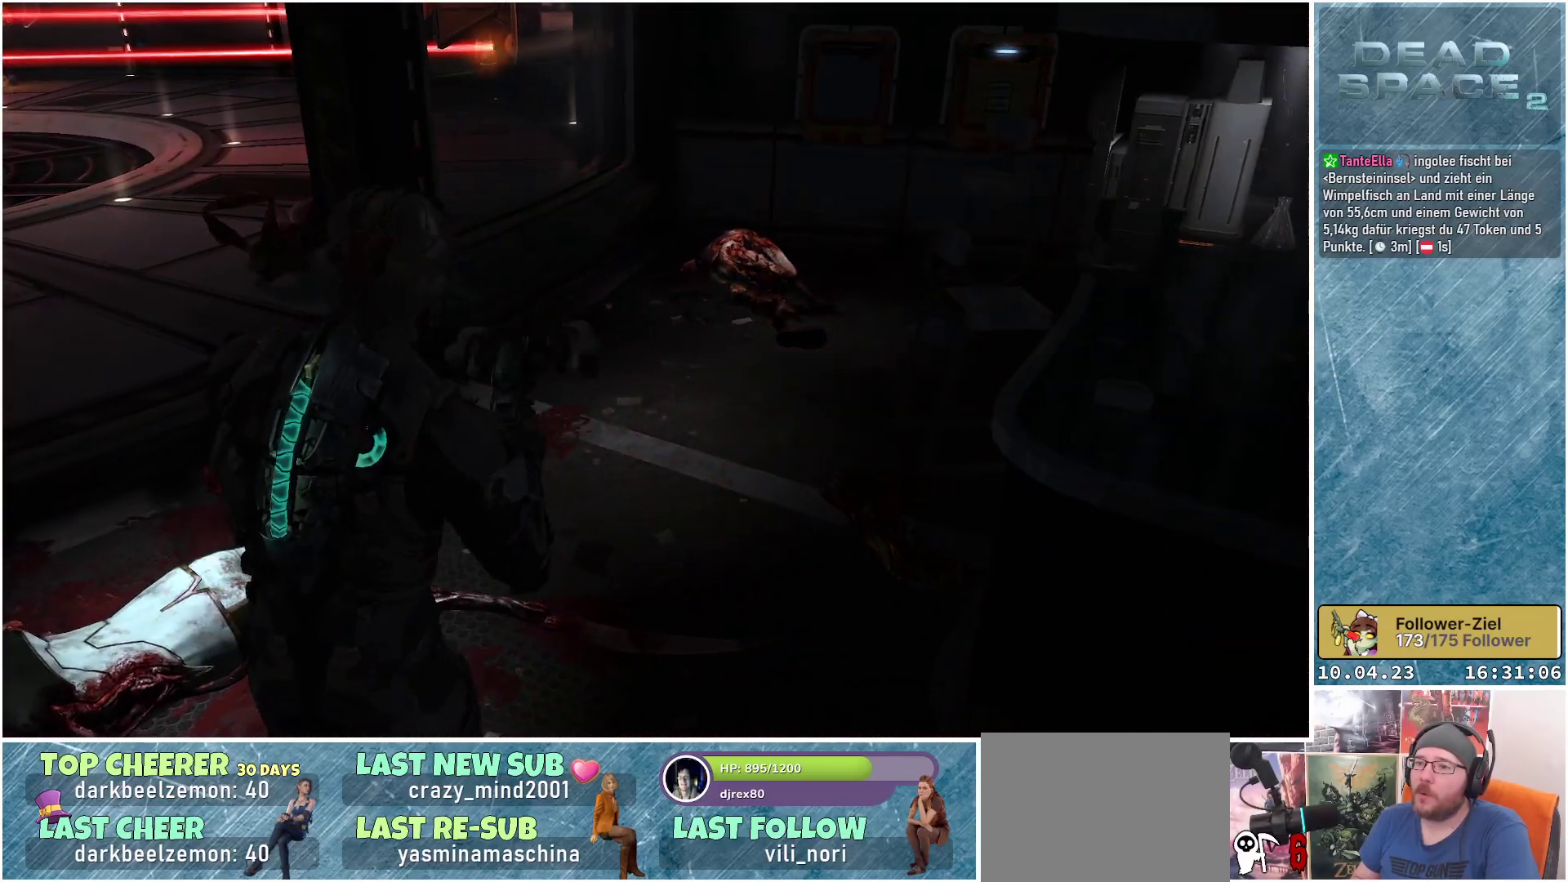
{"buttons": [], "left_stick": "down", "right_stick": "left", "events": [[317, "left_stick", "left"], [317, "right_stick", "left"], [500, "left_stick", "down"]]}
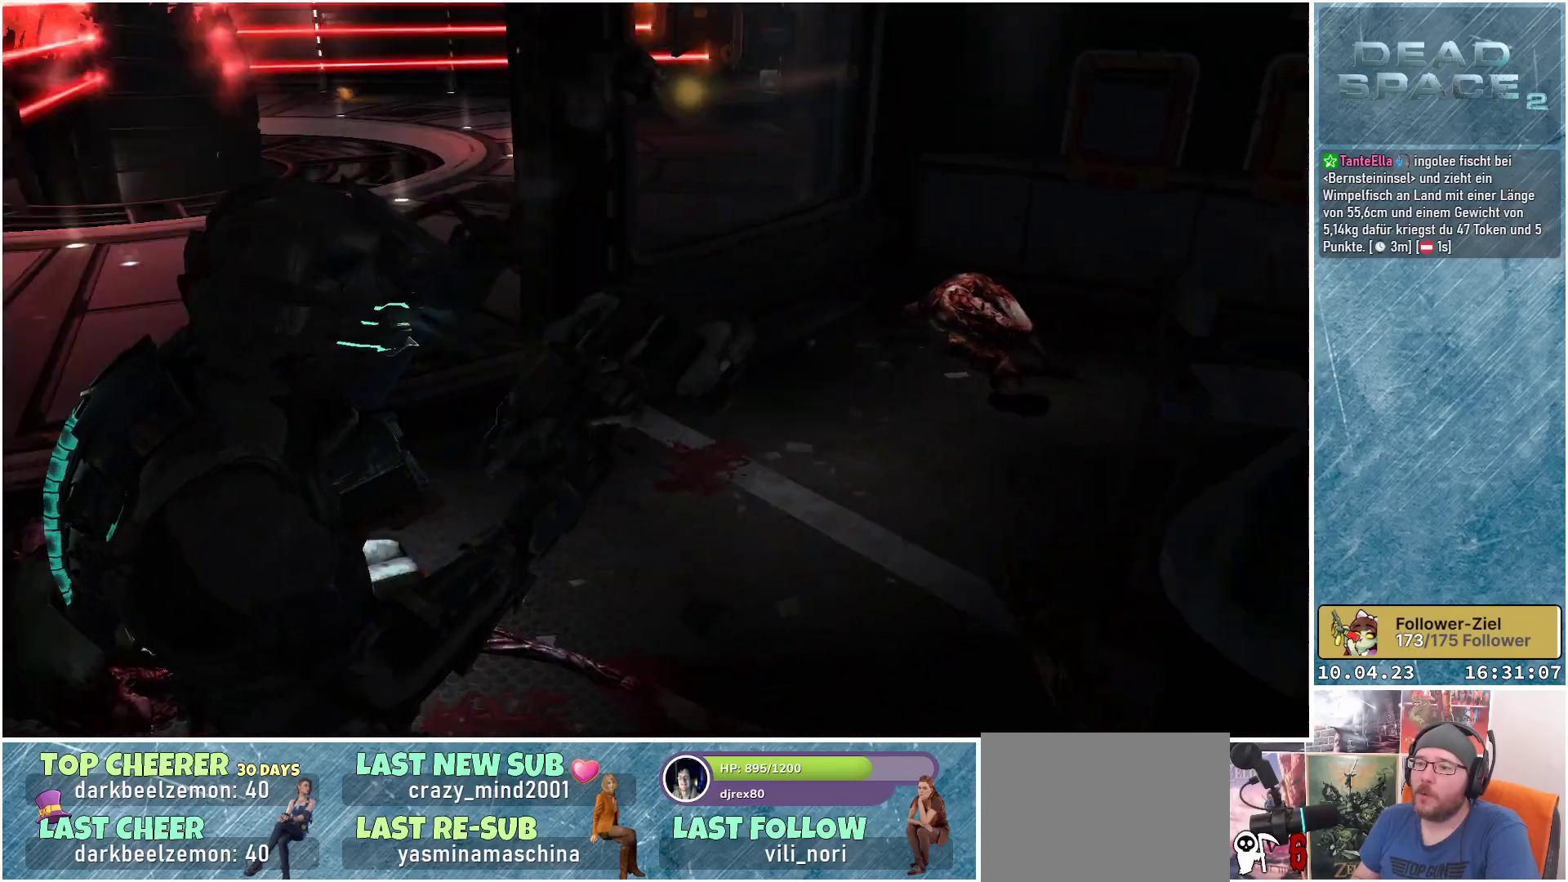
{"buttons": ["L1"], "left_stick": "up-right", "right_stick": "right", "events": [[67, "left_stick", "right"], [83, "right_stick", "center"], [117, "left_stick", "up-right"], [333, "L1", "down"], [467, "right_stick", "right"]]}
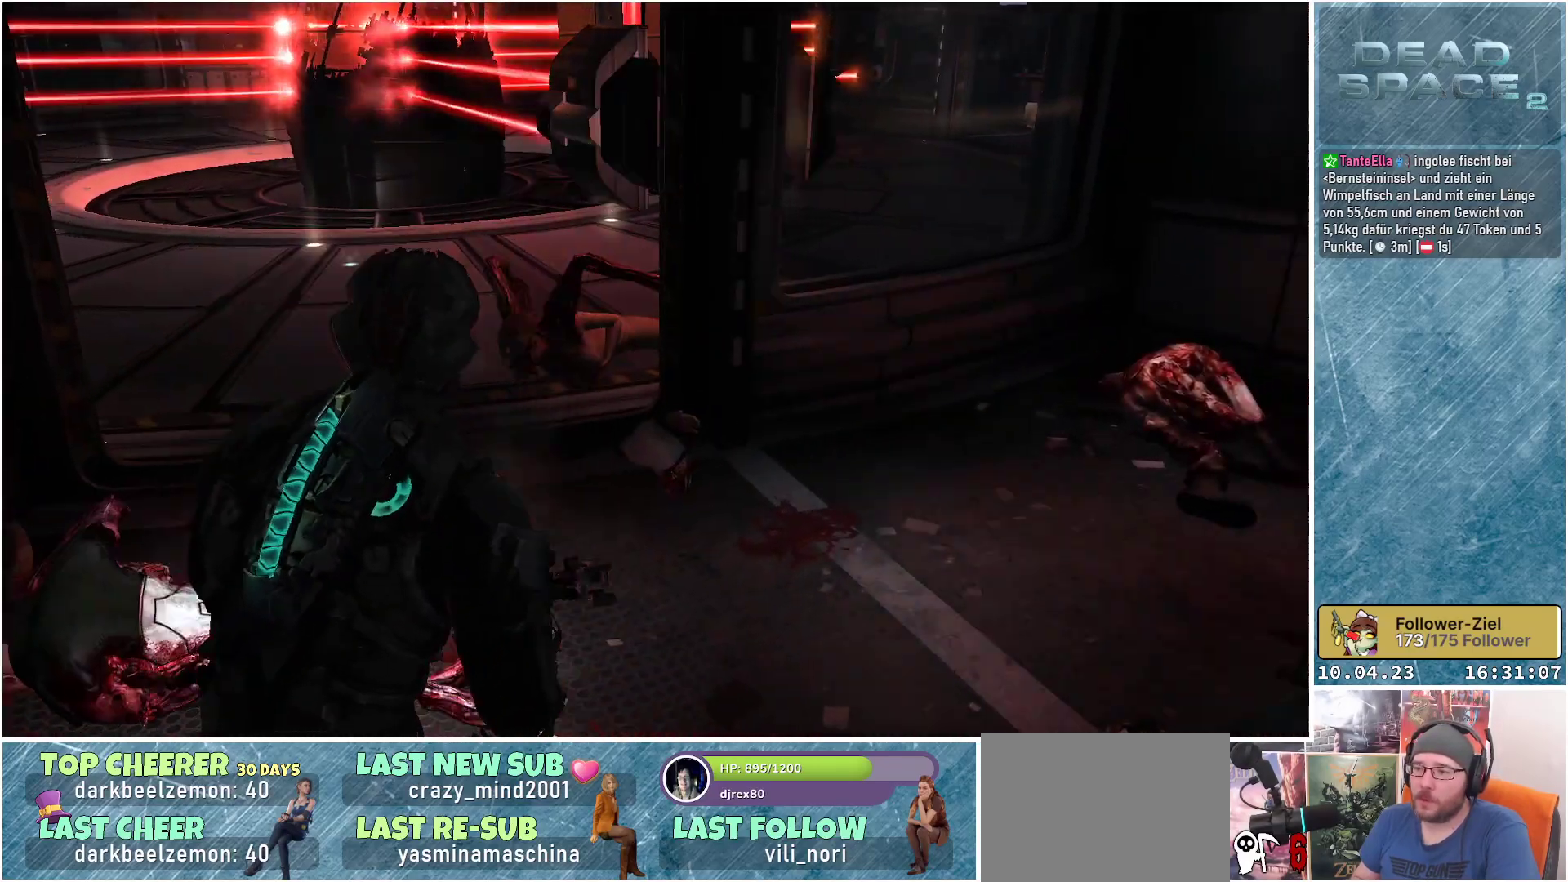
{"buttons": ["L1"], "left_stick": "up-right", "right_stick": "center", "events": [[217, "right_stick", "center"]]}
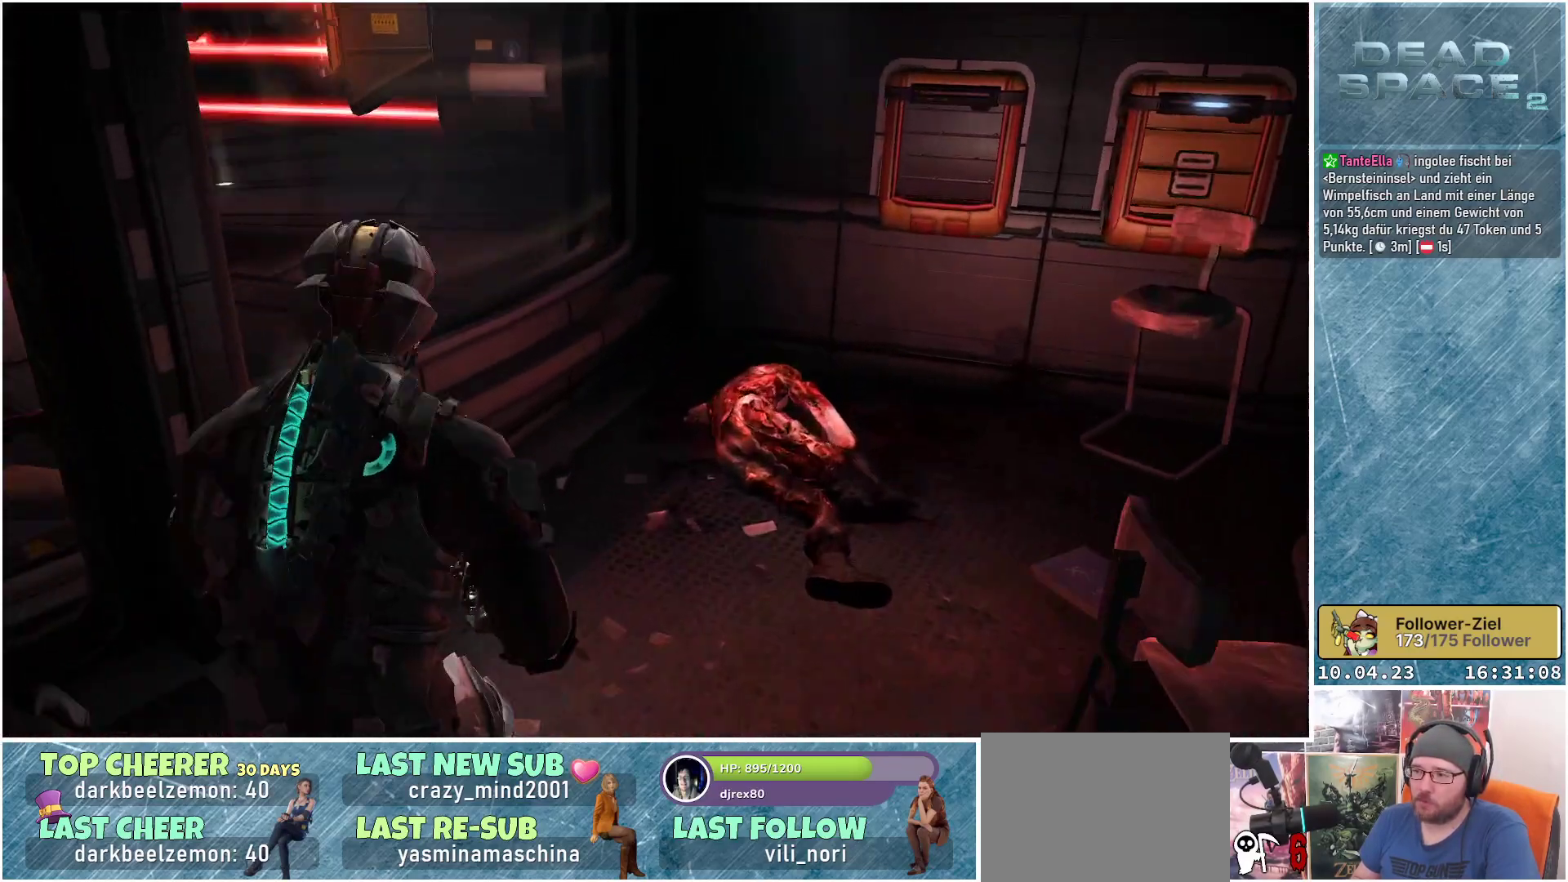
{"buttons": [], "left_stick": "down", "right_stick": "left", "events": [[67, "right_stick", "left"], [133, "left_stick", "right"], [150, "L1", "up"], [317, "left_stick", "down"]]}
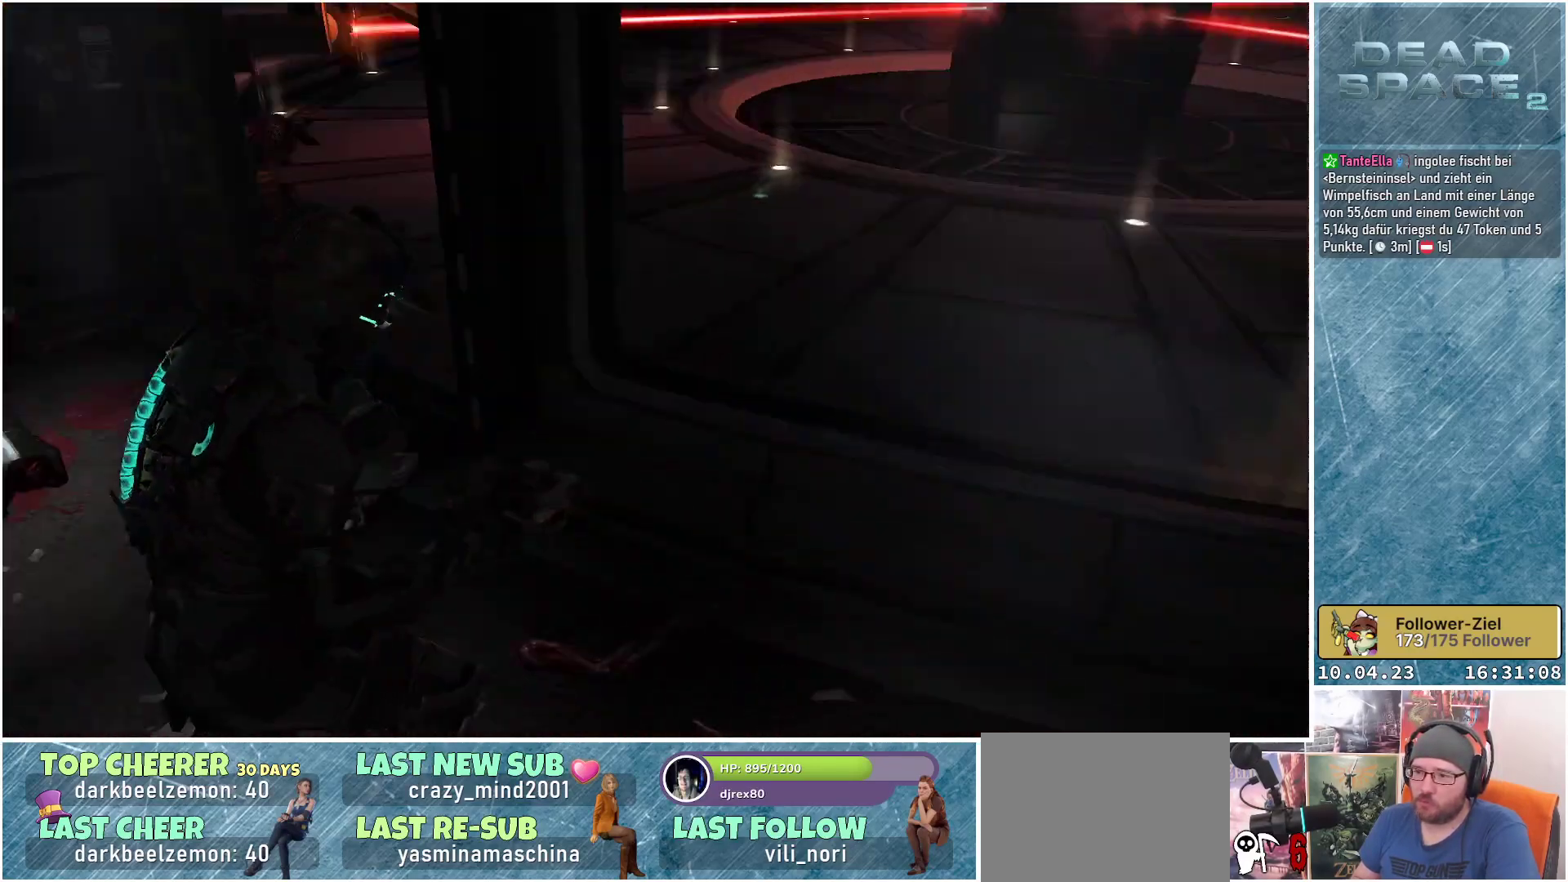
{"buttons": ["L2"], "left_stick": "down-left", "right_stick": "center", "events": [[200, "left_stick", "down-left"], [233, "L2", "down"], [233, "right_stick", "center"]]}
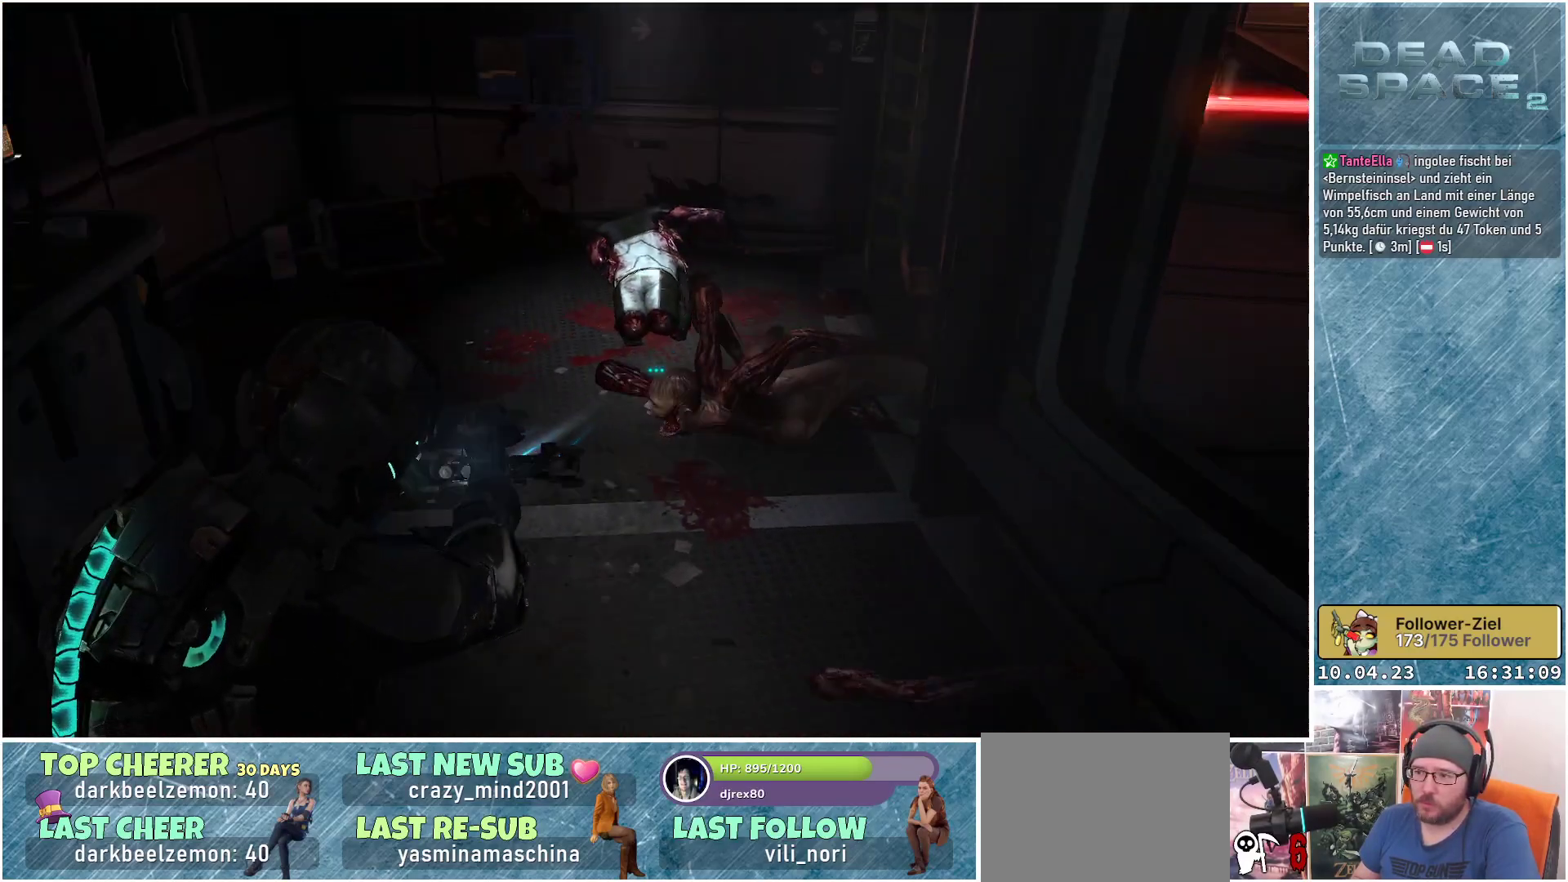
{"buttons": ["L2"], "left_stick": "up-right", "right_stick": "up-right", "events": [[17, "right_stick", "right"], [67, "left_stick", "down"], [133, "R2", "down"], [267, "left_stick", "center"], [283, "right_stick", "center"], [300, "R2", "up"], [450, "left_stick", "up-right"], [450, "right_stick", "up-right"]]}
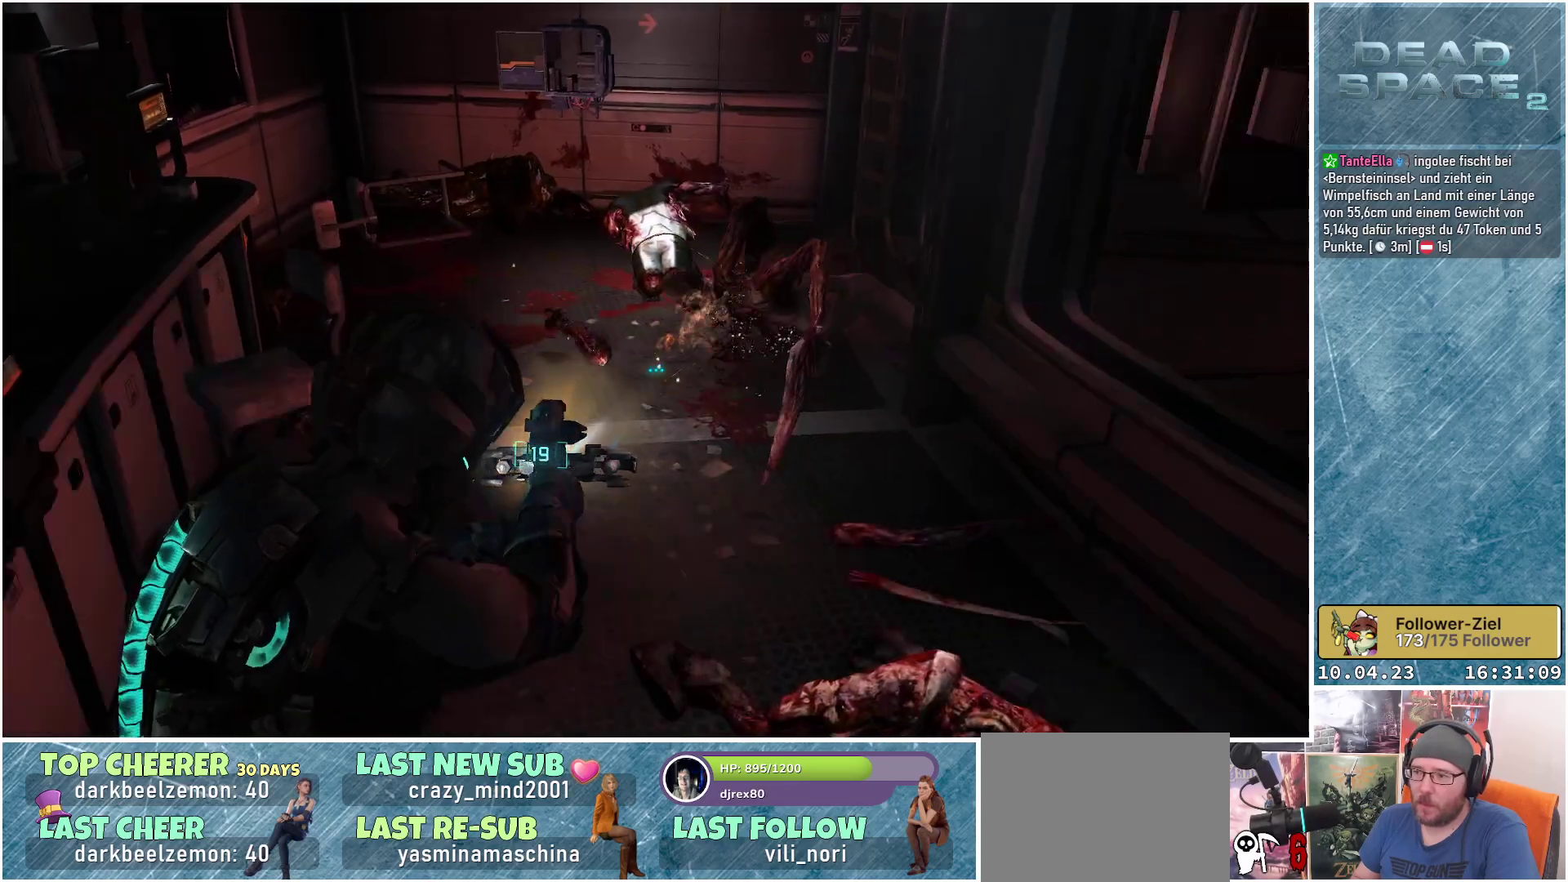
{"buttons": ["L2"], "left_stick": "up-right", "right_stick": "right", "events": [[33, "left_stick", "up"], [283, "right_stick", "right"], [500, "left_stick", "up-right"]]}
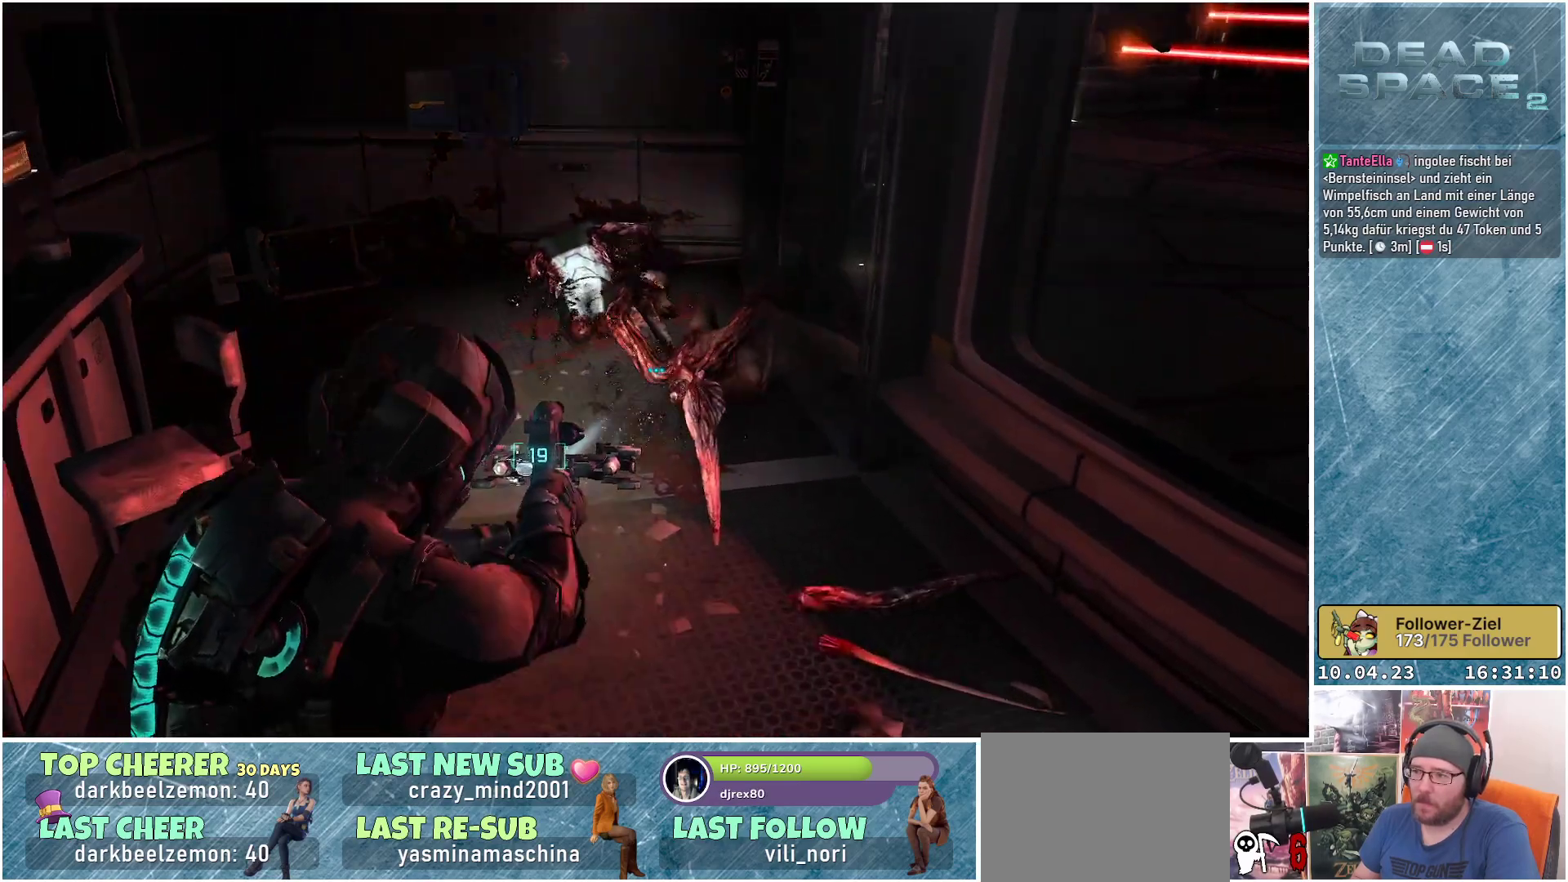
{"buttons": ["L2"], "left_stick": "down-left", "right_stick": "down-right", "events": [[167, "R2", "down"], [183, "right_stick", "down-right"], [283, "left_stick", "center"], [350, "R2", "up"], [400, "left_stick", "down-left"]]}
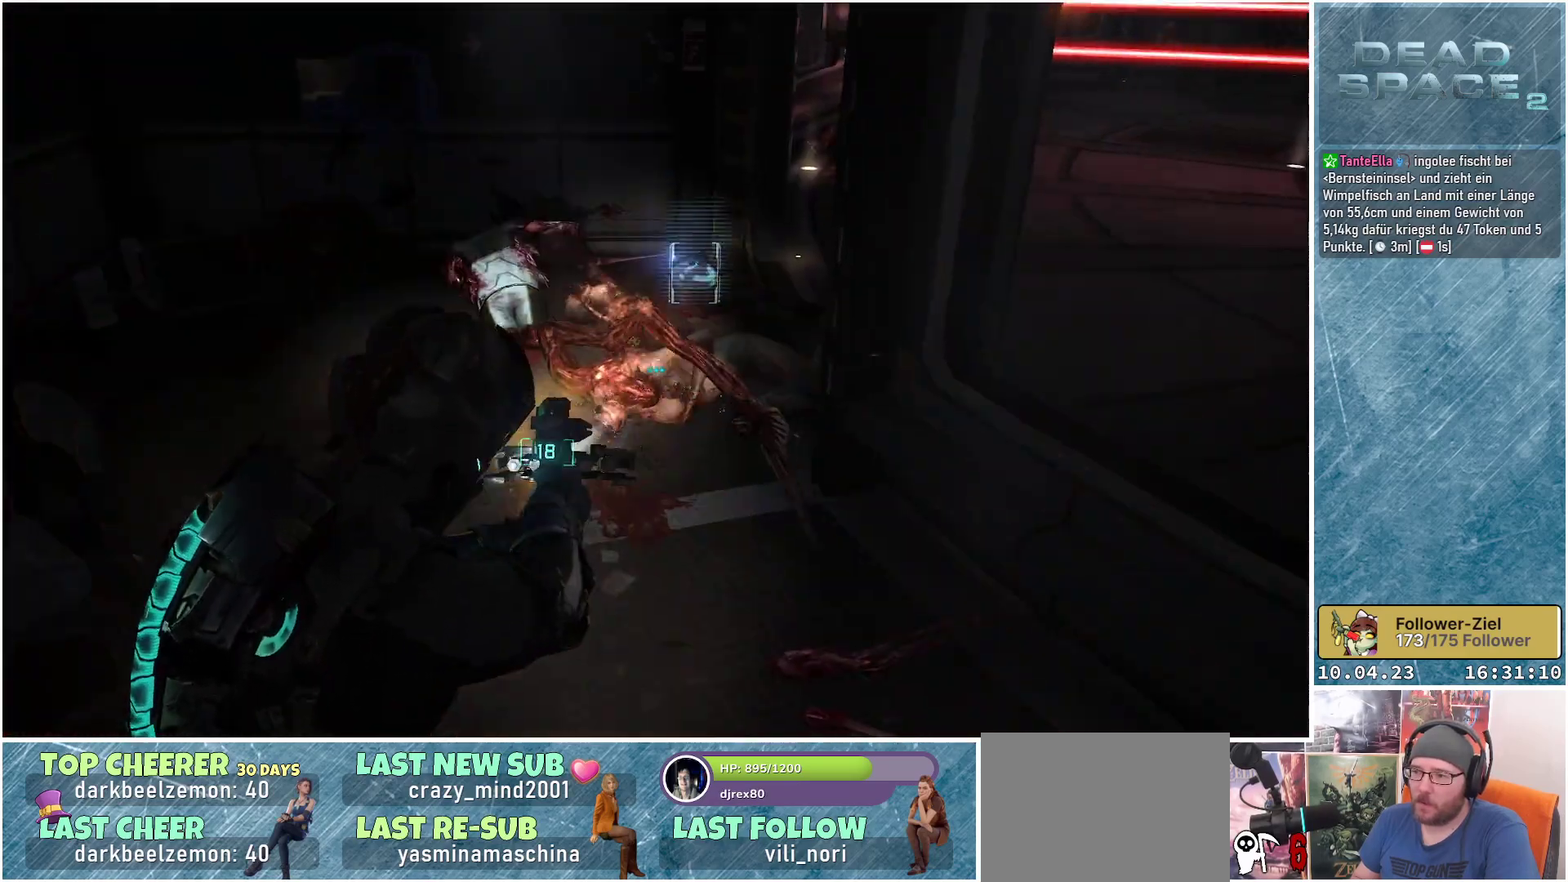
{"buttons": [], "left_stick": "up", "right_stick": "center", "events": [[83, "left_stick", "down"], [217, "left_stick", "center"], [350, "left_stick", "up-left"], [417, "left_stick", "up"], [433, "right_stick", "center"], [483, "L2", "up"]]}
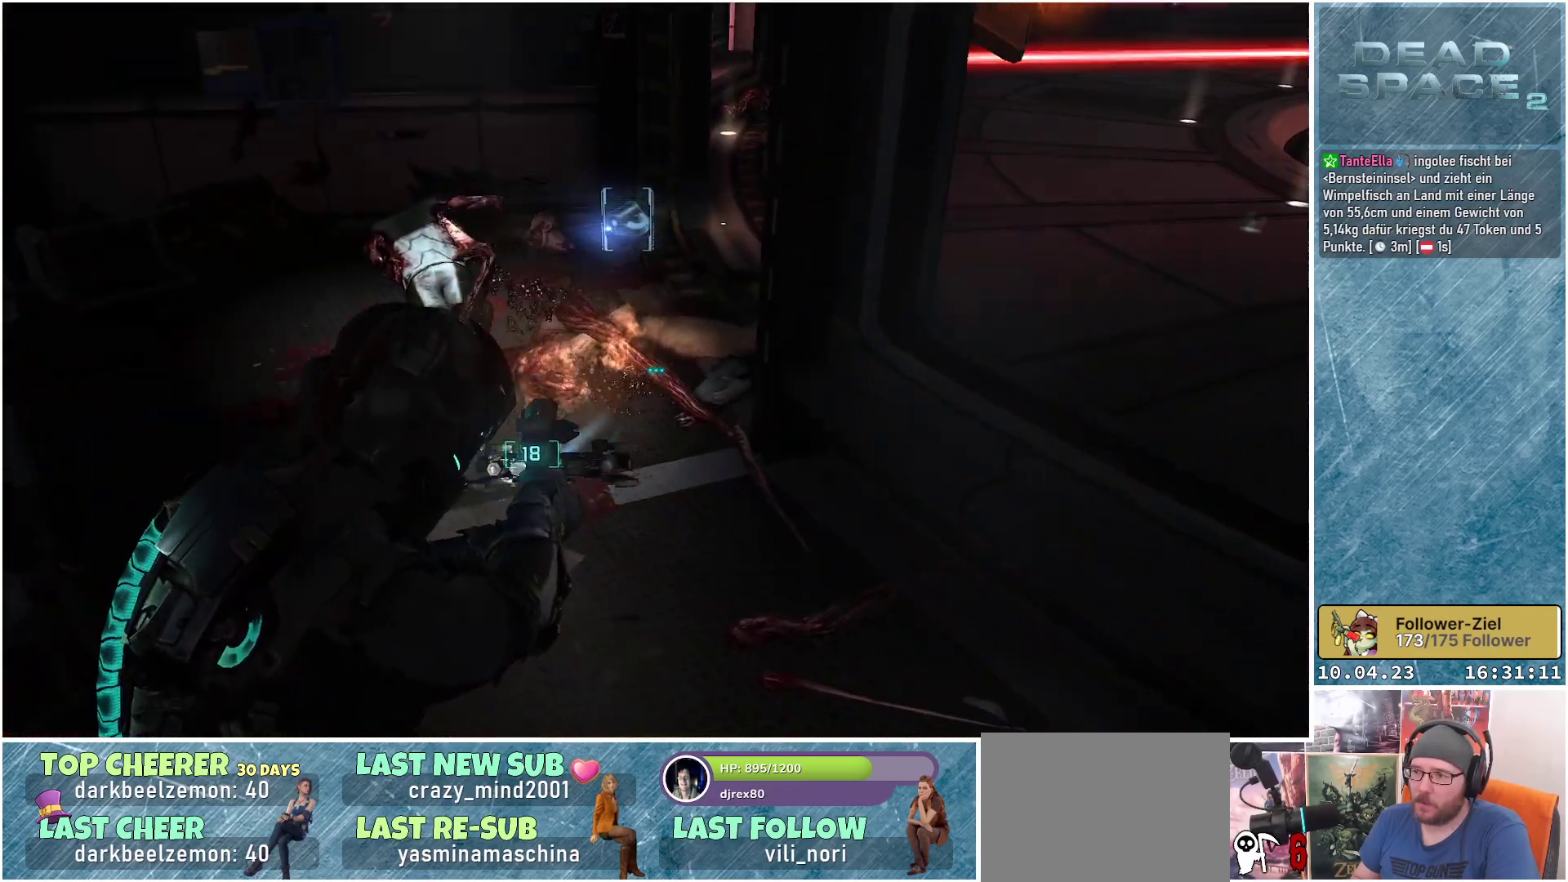
{"buttons": [], "left_stick": "up-left", "right_stick": "center", "events": [[450, "left_stick", "up-left"]]}
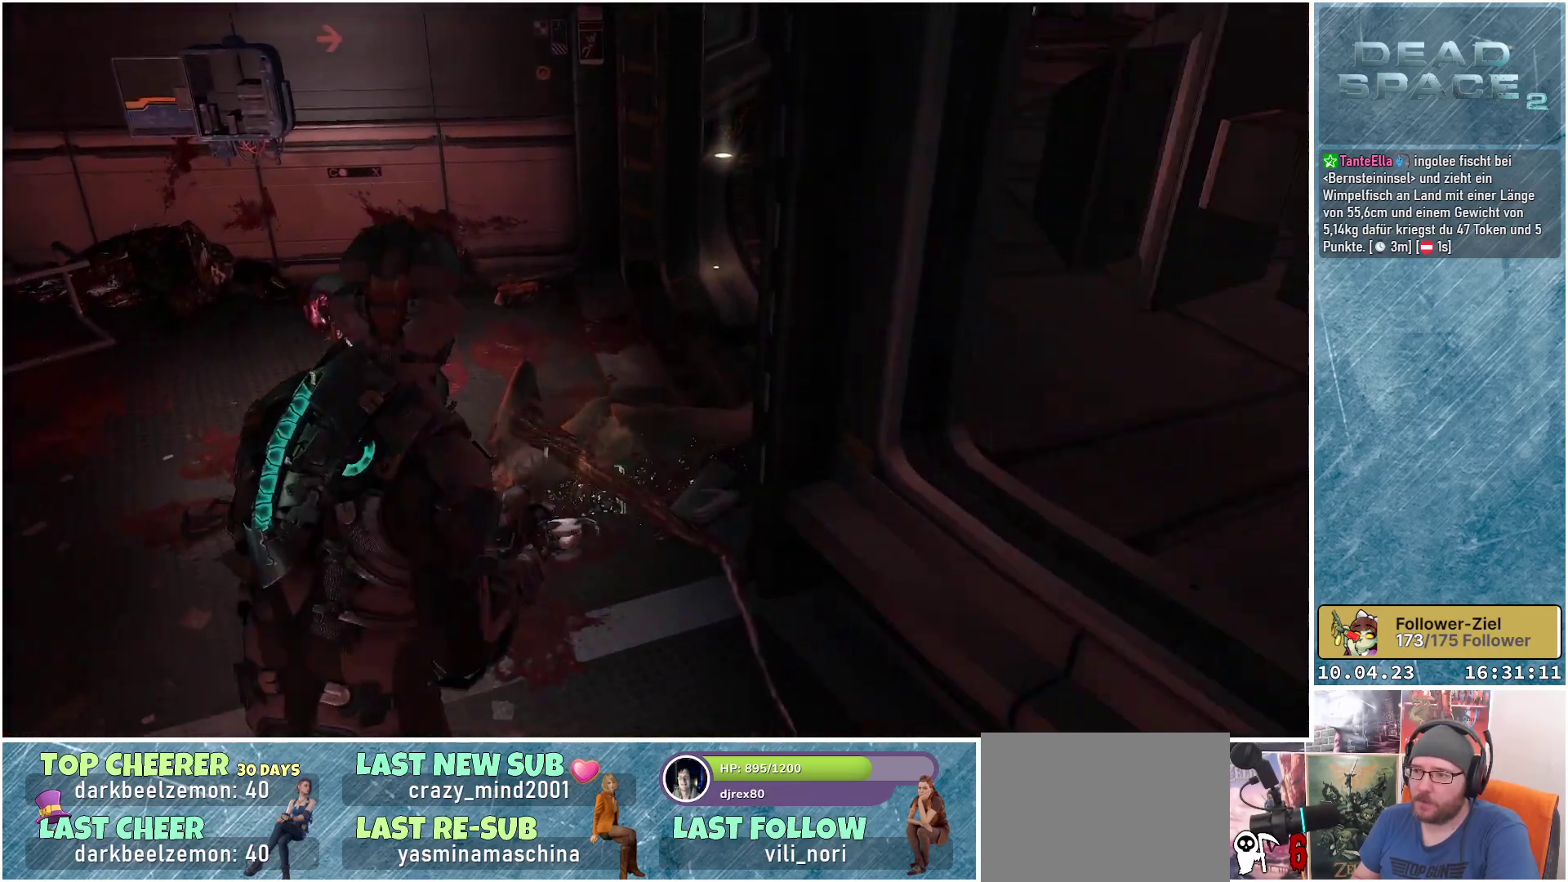
{"buttons": [], "left_stick": "down", "right_stick": "center", "events": [[250, "A", "down"], [250, "left_stick", "center"], [367, "A", "up"], [433, "left_stick", "down"]]}
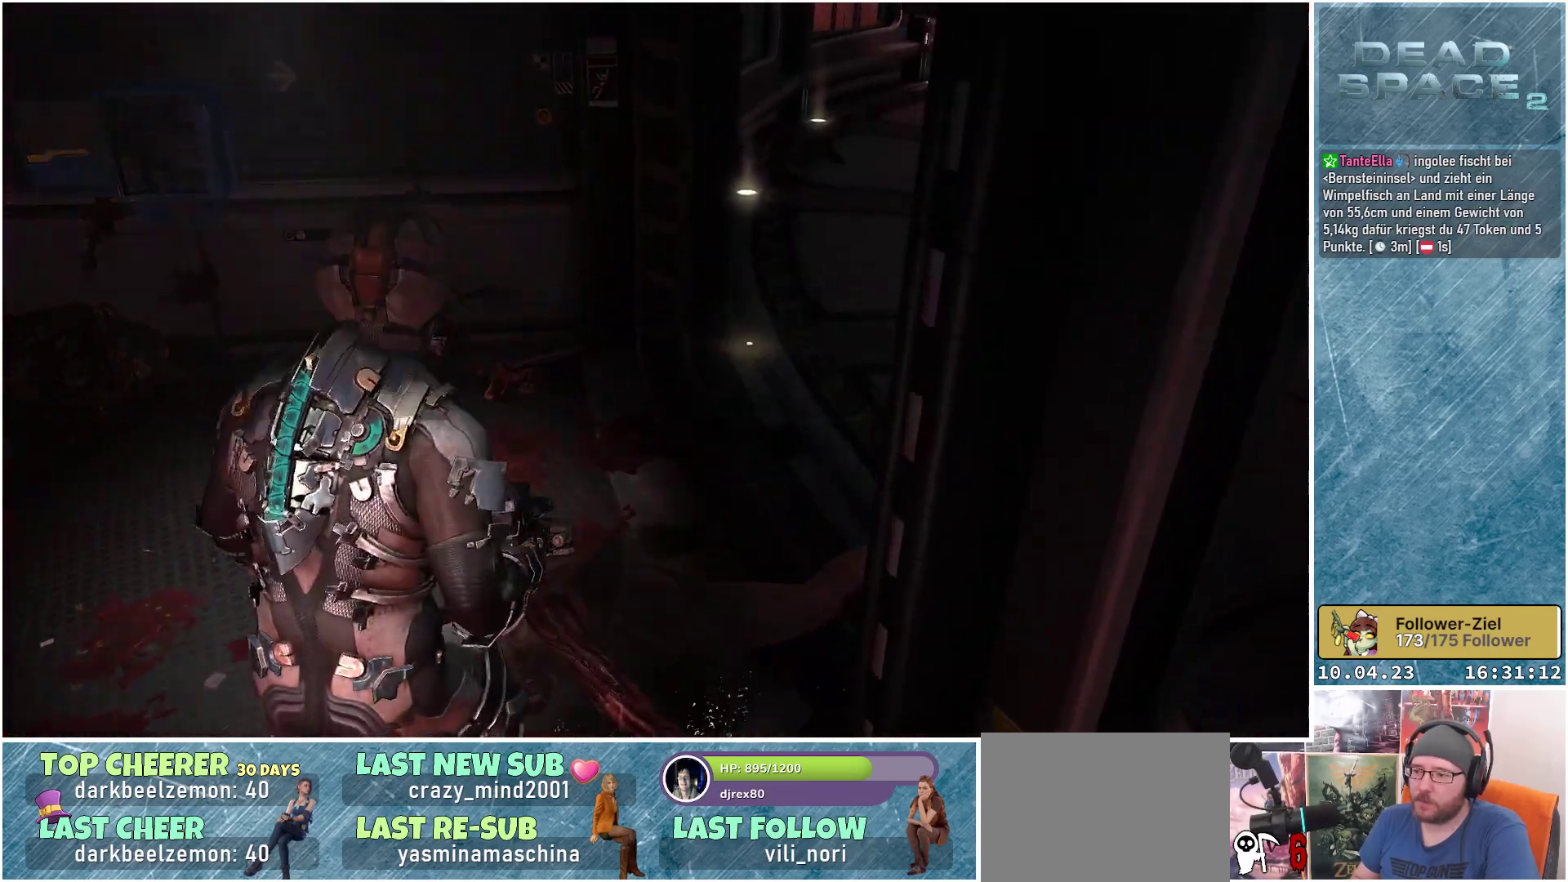
{"buttons": [], "left_stick": "down-left", "right_stick": "left", "events": [[267, "right_stick", "left"], [317, "left_stick", "down-left"]]}
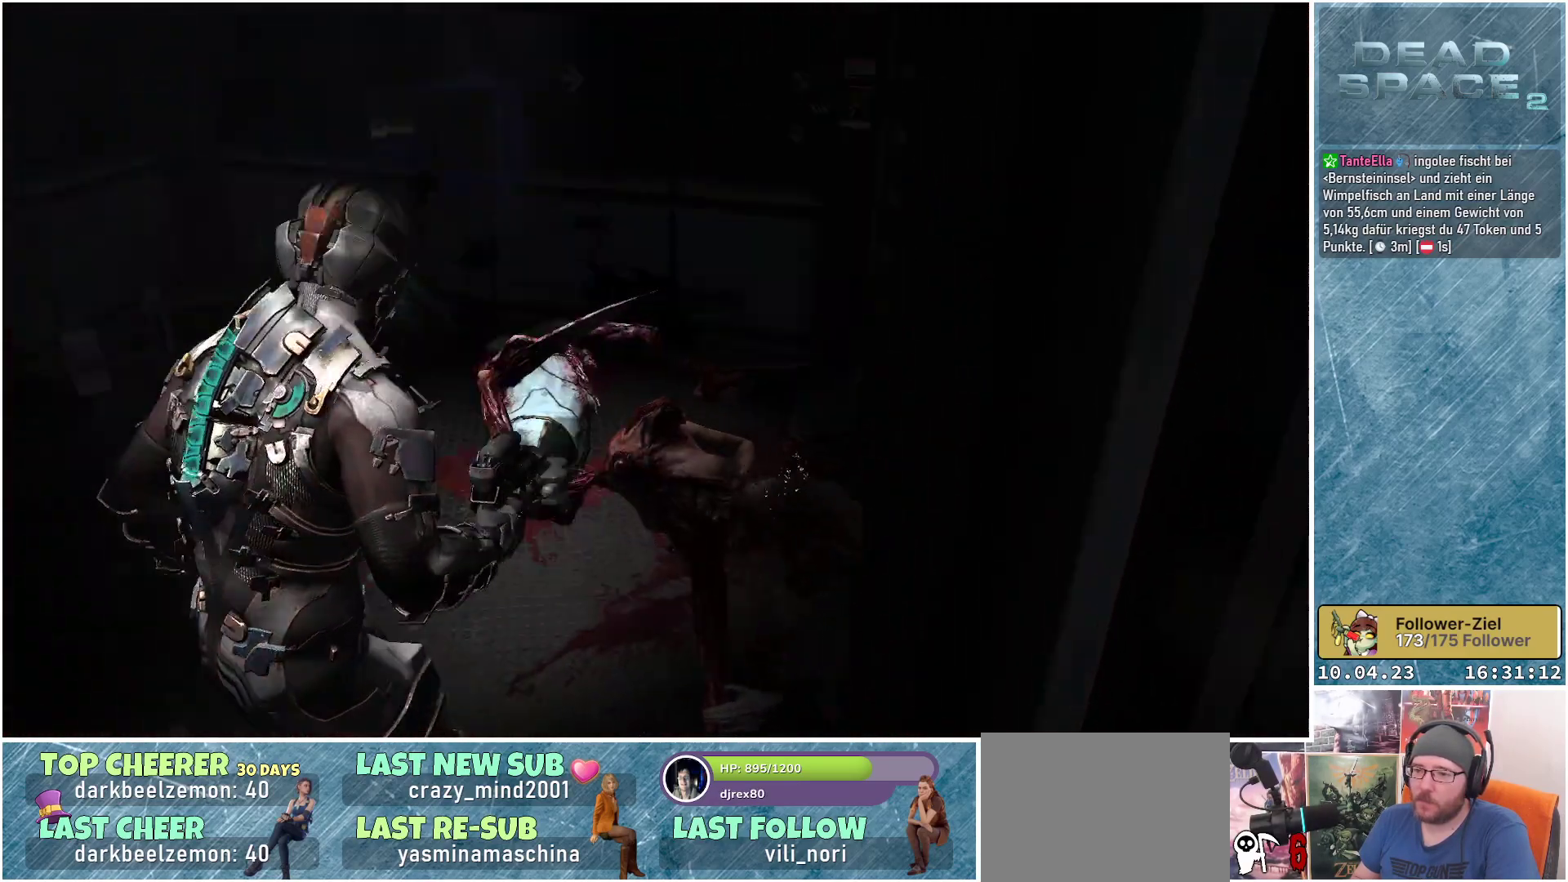
{"buttons": [], "left_stick": "up", "right_stick": "center", "events": [[83, "left_stick", "up-left"], [217, "left_stick", "up"], [383, "right_stick", "center"]]}
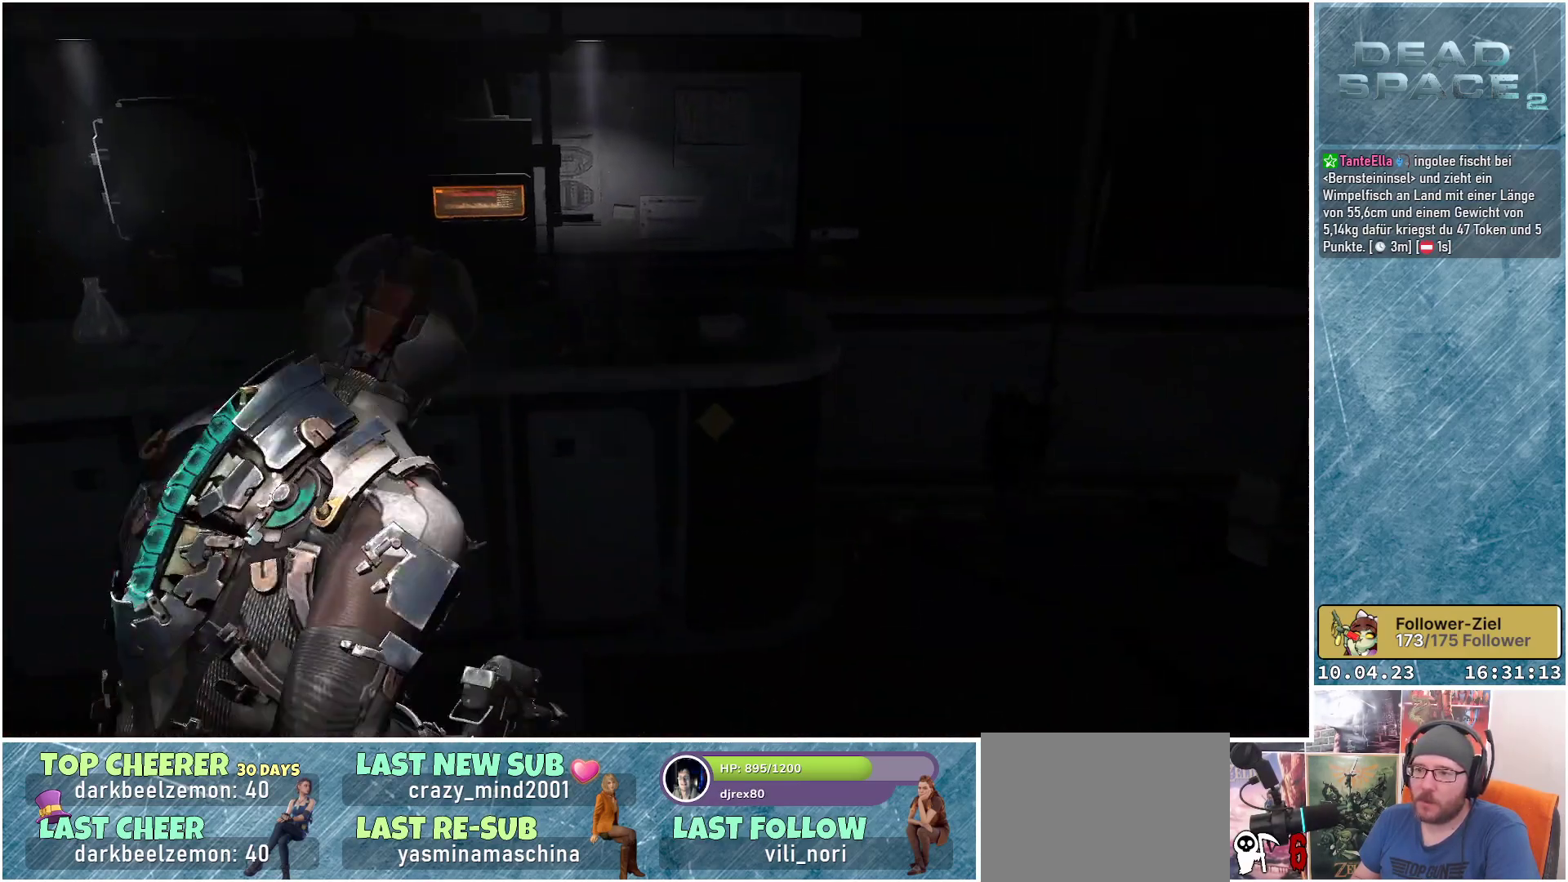
{"buttons": [], "left_stick": "left", "right_stick": "left", "events": [[167, "right_stick", "left"], [267, "left_stick", "up-left"], [467, "left_stick", "left"]]}
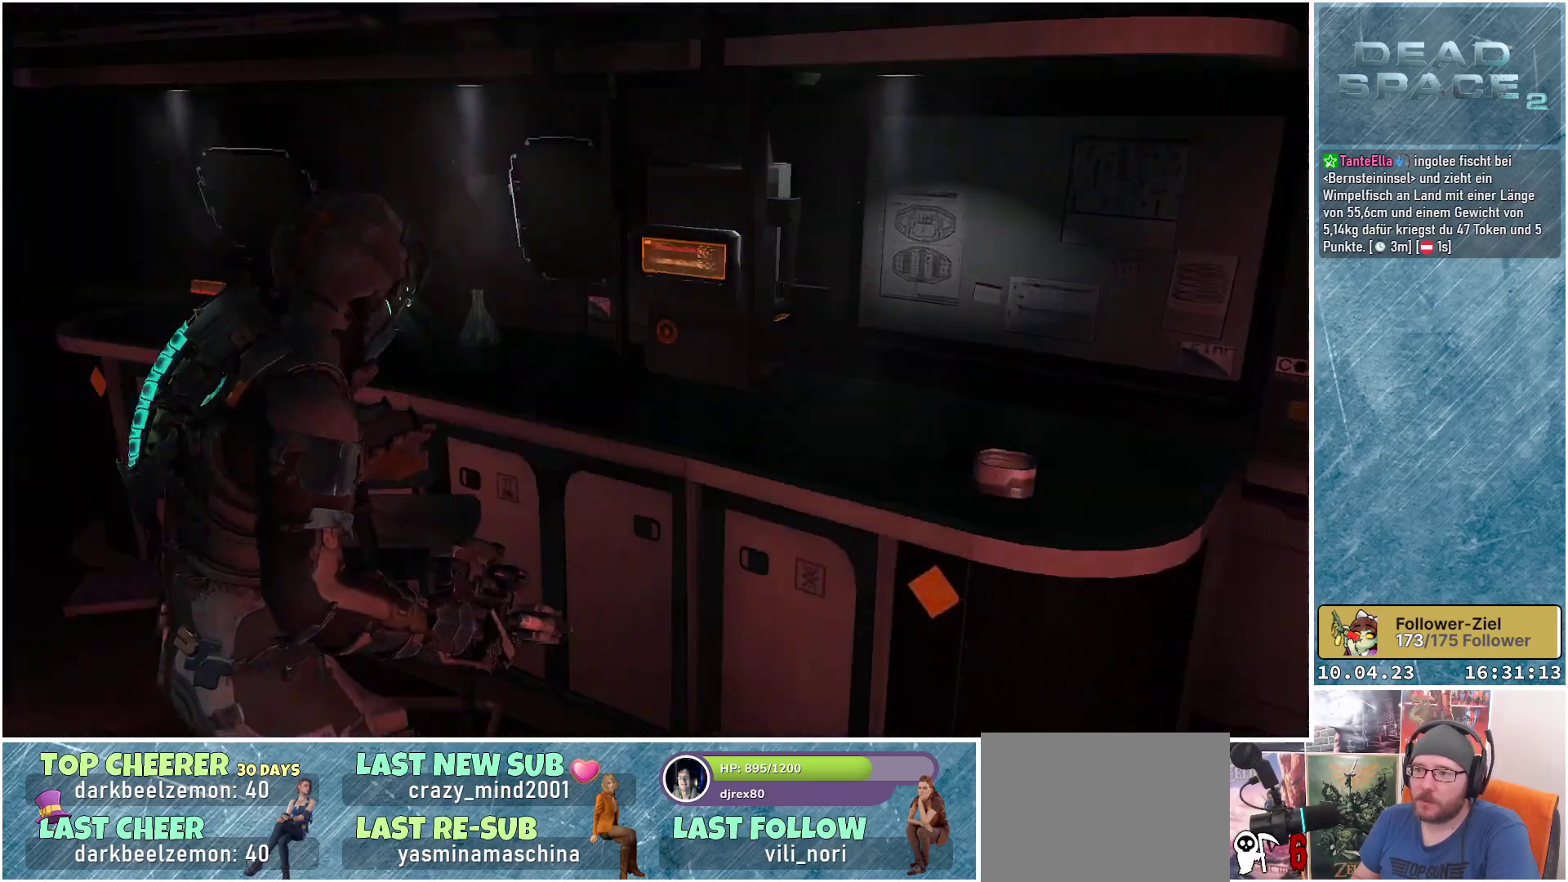
{"buttons": [], "left_stick": "up", "right_stick": "down-left", "events": [[183, "left_stick", "up-left"], [367, "left_stick", "up"], [383, "right_stick", "down-left"]]}
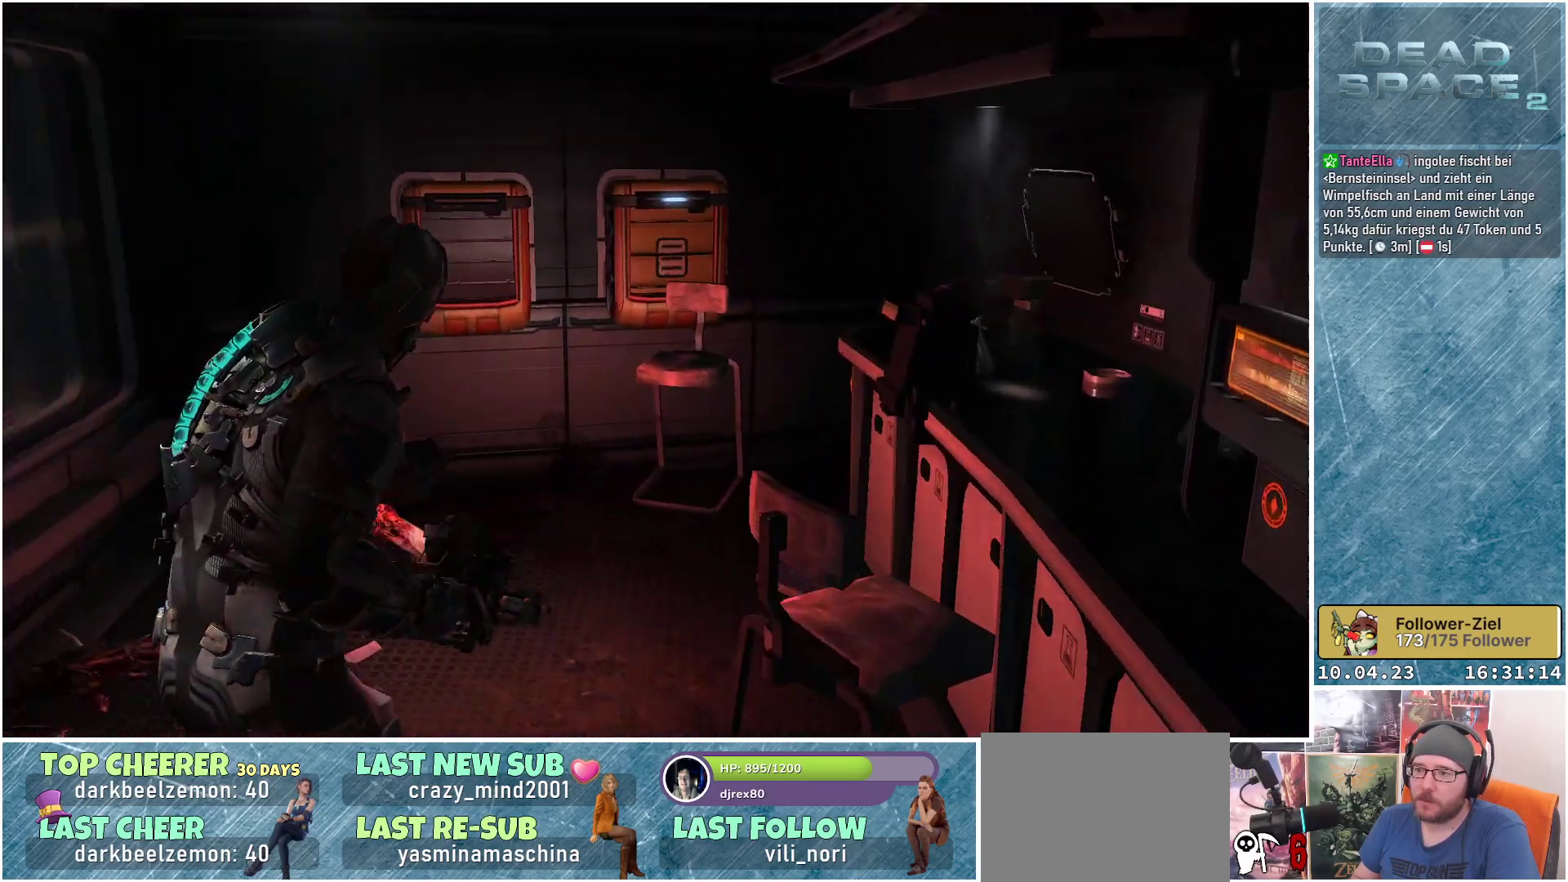
{"buttons": [], "left_stick": "up-right", "right_stick": "center", "events": [[200, "right_stick", "down"], [233, "left_stick", "up-right"], [367, "right_stick", "down-right"], [467, "right_stick", "center"]]}
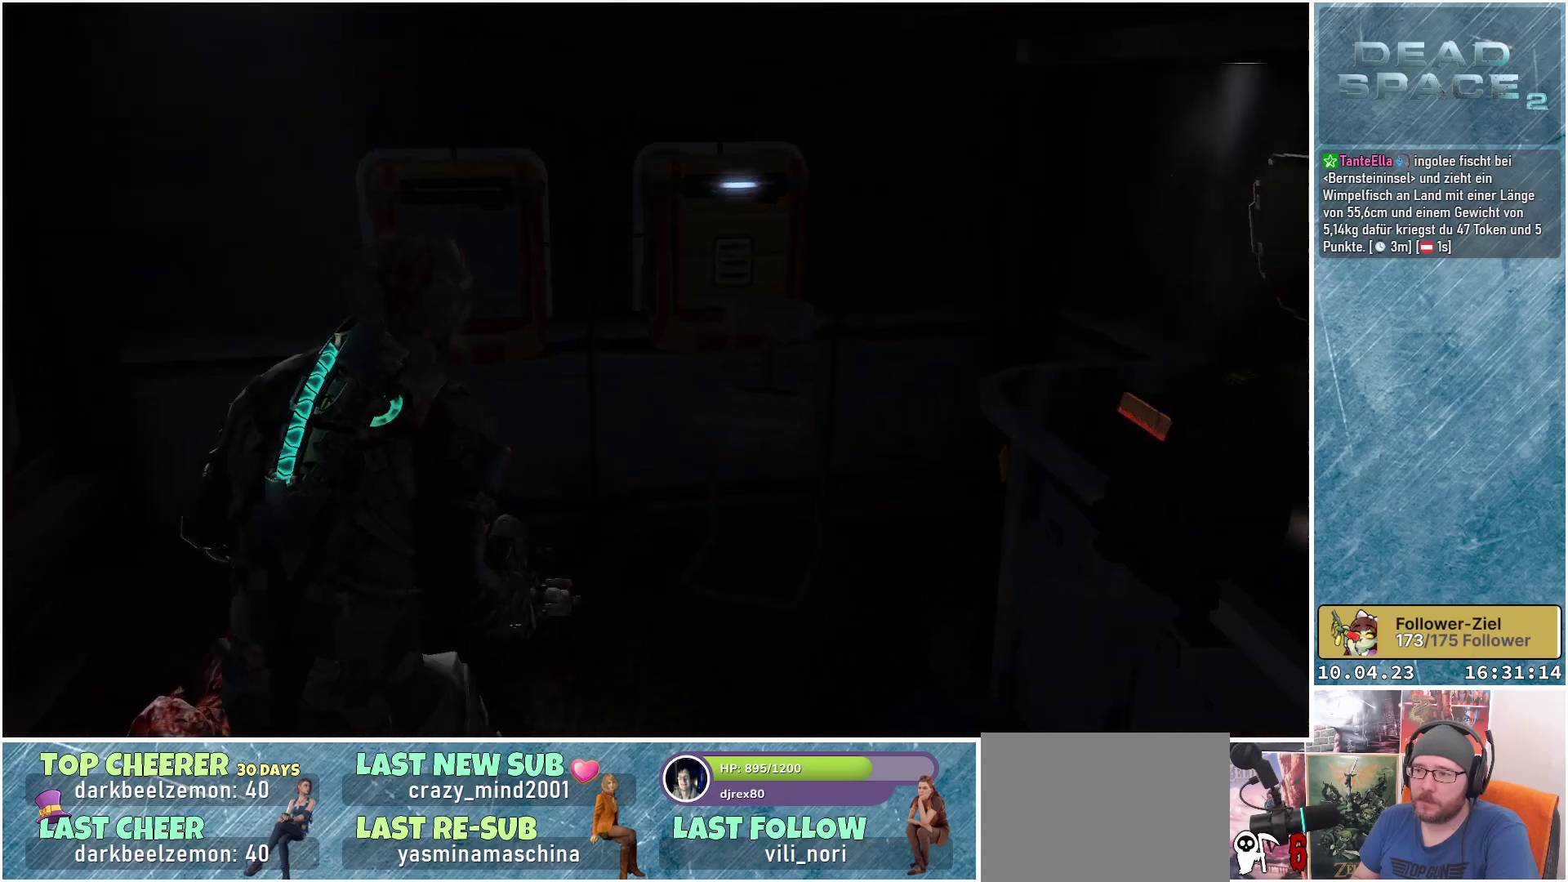
{"buttons": ["A"], "left_stick": "center", "right_stick": "center", "events": [[467, "A", "down"], [467, "left_stick", "center"]]}